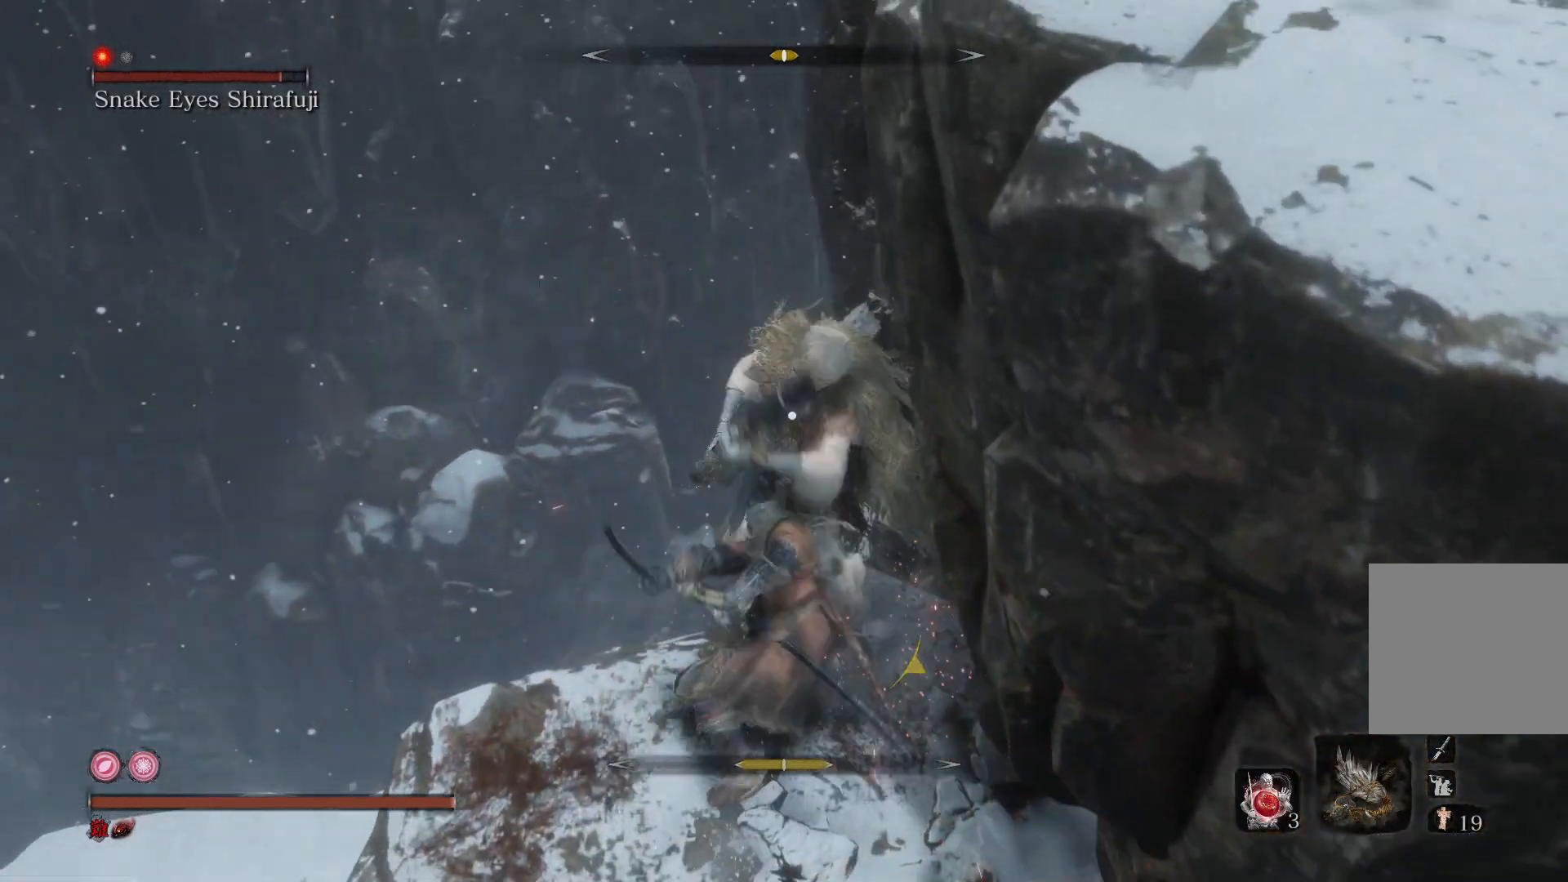
Gameplay with a controller (Xbox layout); each line is a JSON object with the inputs held at the frame after it. "events" lists button and stick changes between this image and that frame as [ms after this image, input, new state], when the widget could be followed in between.
{"buttons": [], "left_stick": "down-right", "right_stick": "center", "events": [[100, "left_stick", "down-right"]]}
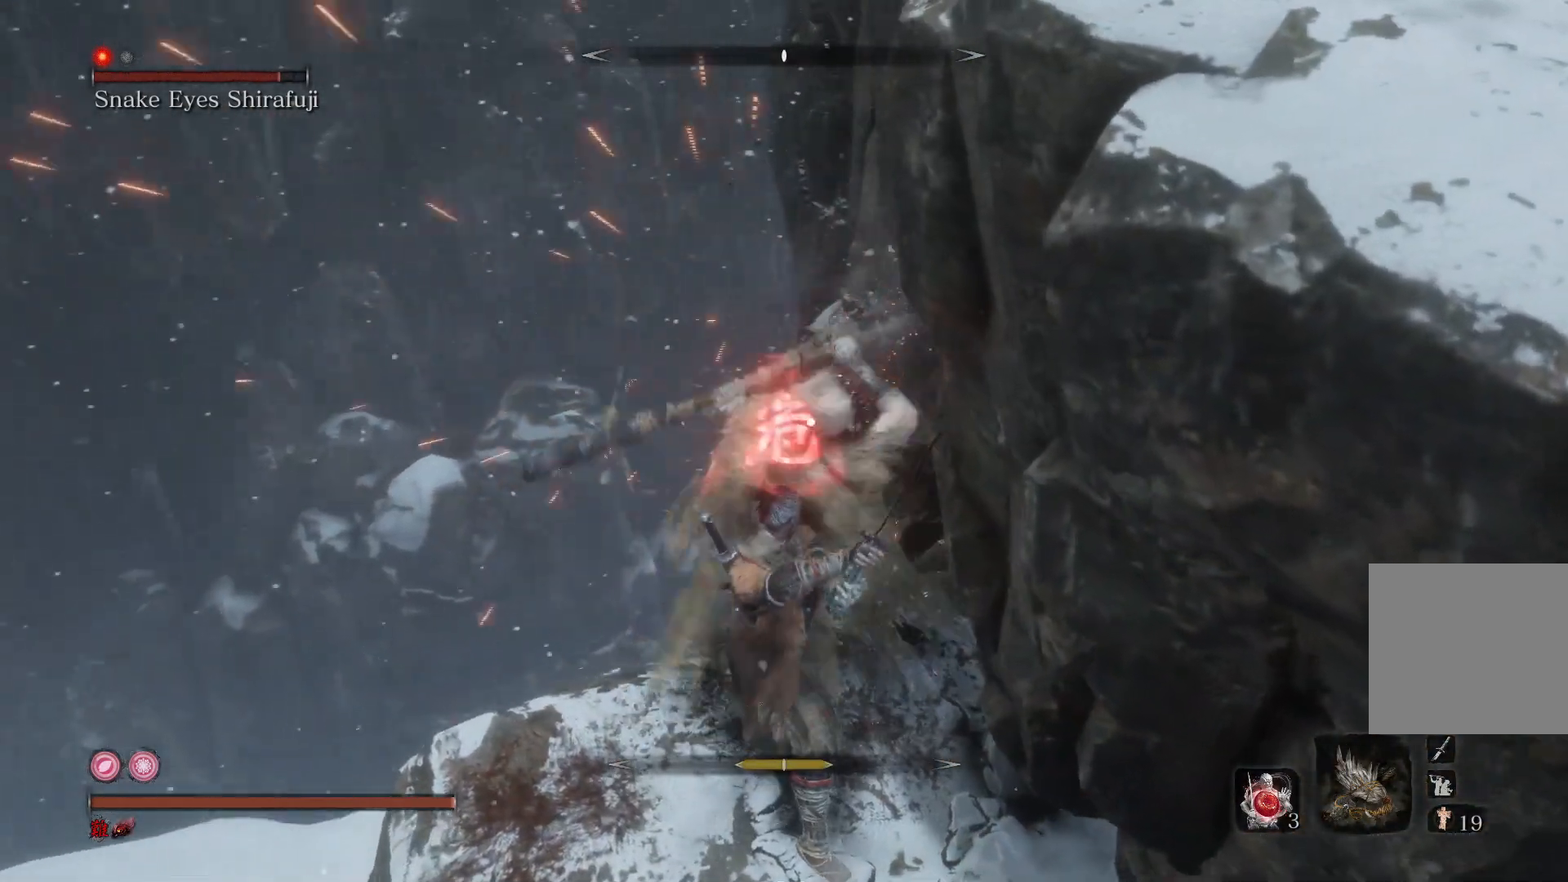
{"buttons": [], "left_stick": "down-right", "right_stick": "center", "events": []}
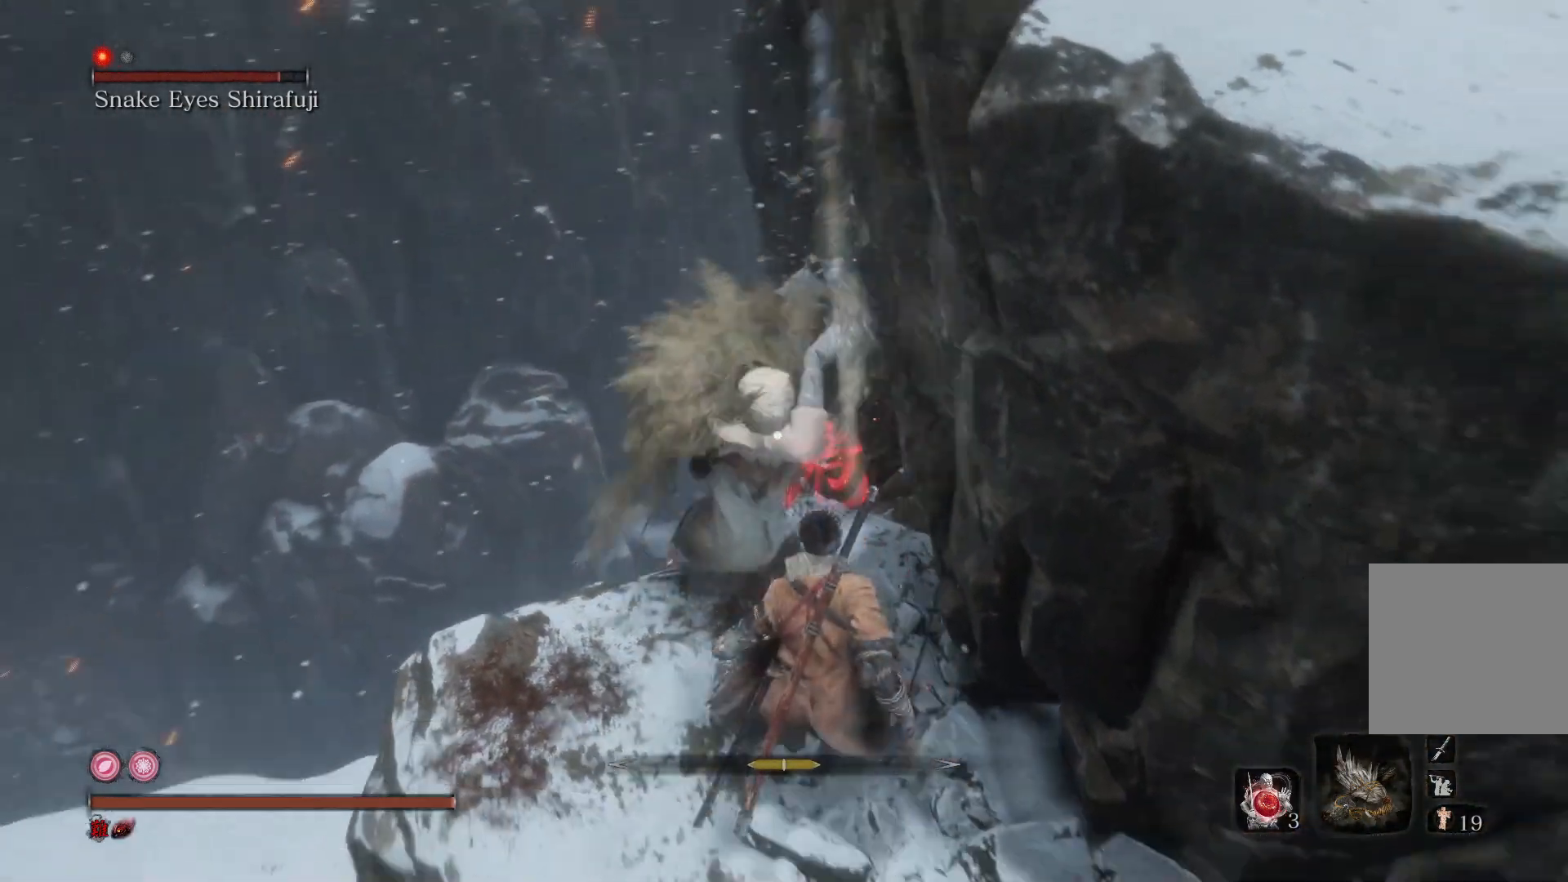
{"buttons": ["L1"], "left_stick": "center", "right_stick": "center", "events": [[67, "left_stick", "center"], [433, "L1", "down"]]}
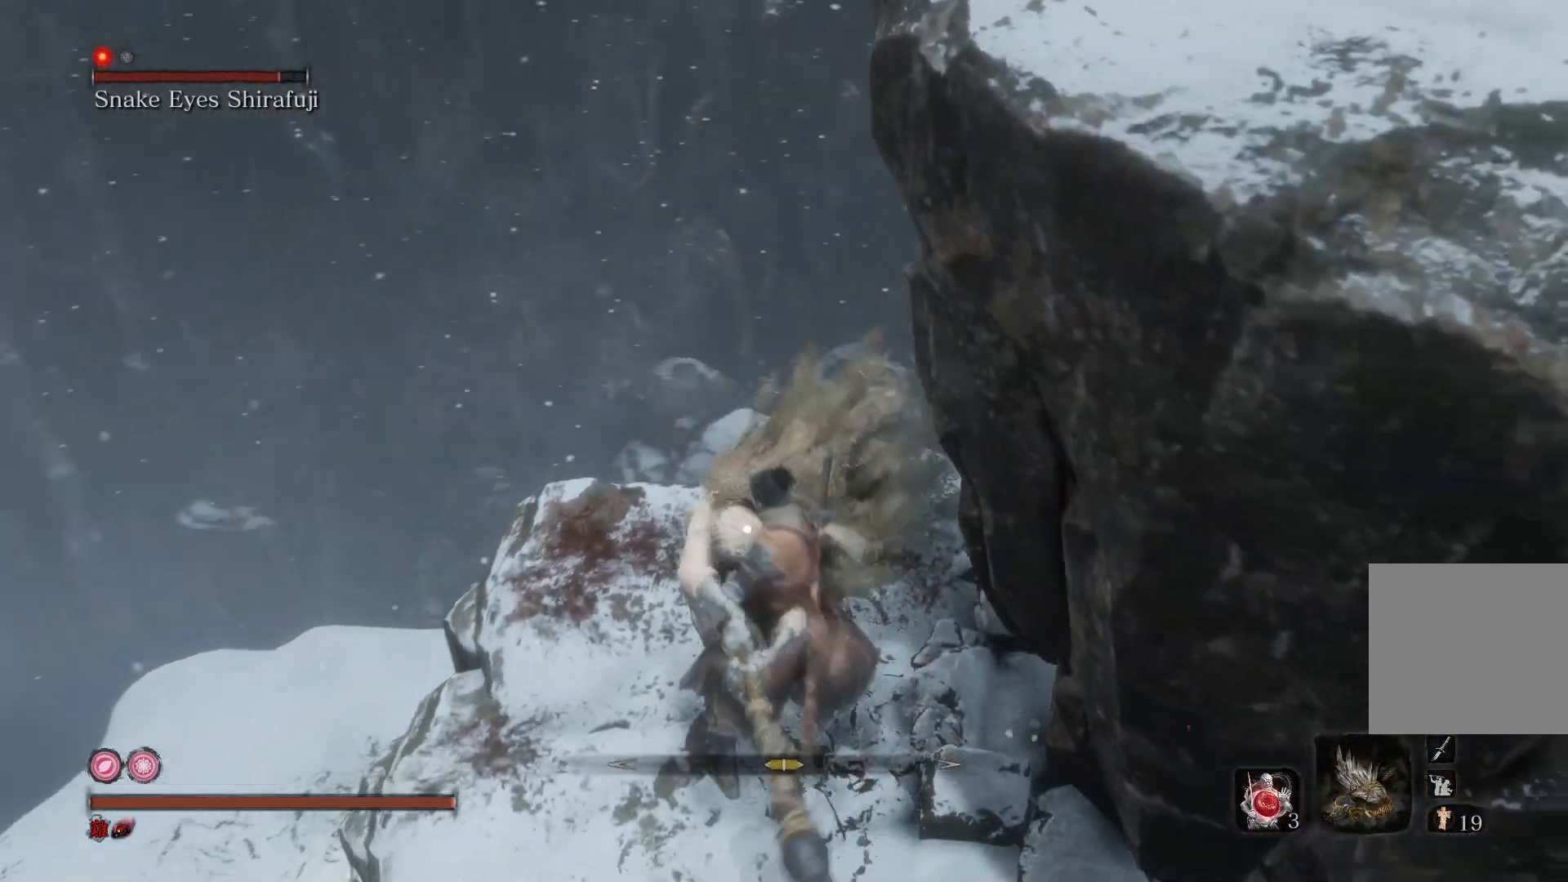
{"buttons": [], "left_stick": "center", "right_stick": "center", "events": [[100, "L1", "up"], [233, "R1", "down"], [400, "R1", "up"]]}
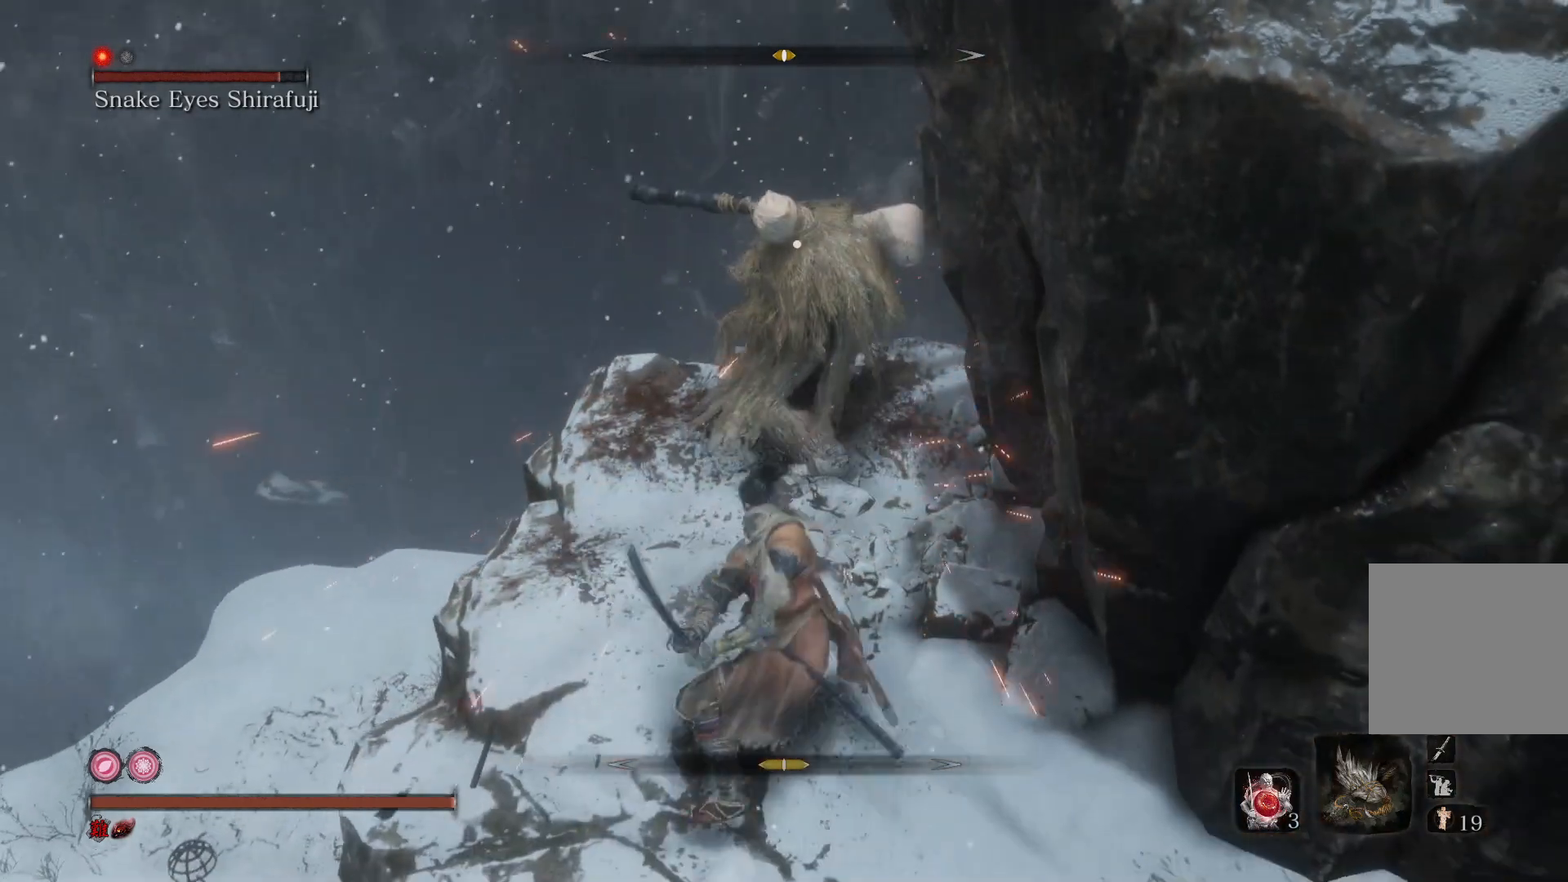
{"buttons": [], "left_stick": "center", "right_stick": "center", "events": [[300, "R1", "down"], [433, "R1", "up"]]}
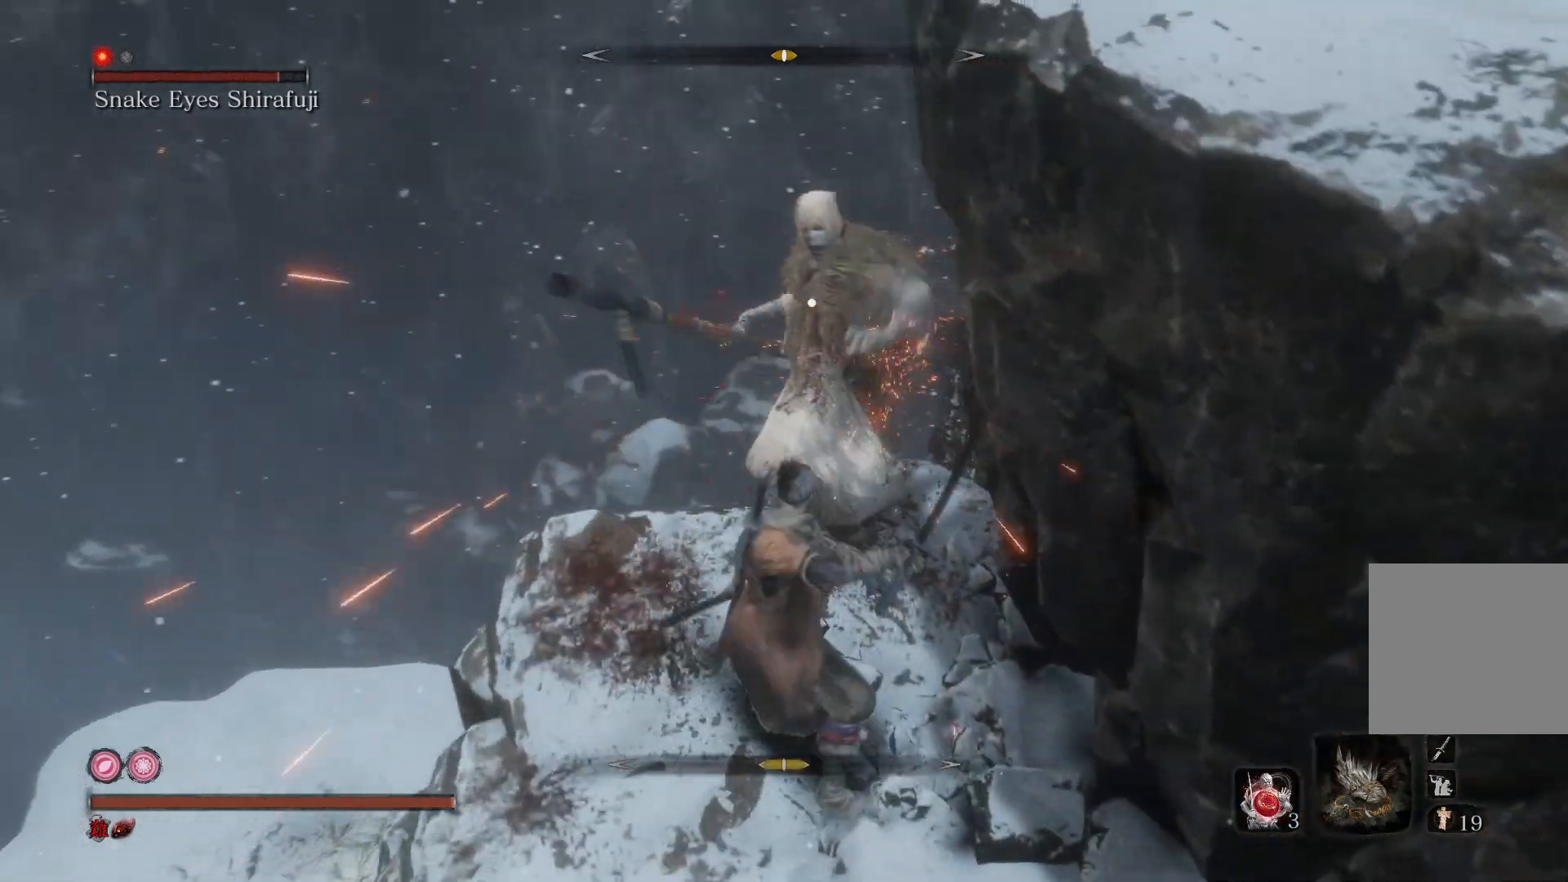
{"buttons": ["R1"], "left_stick": "center", "right_stick": "center", "events": [[433, "R1", "down"]]}
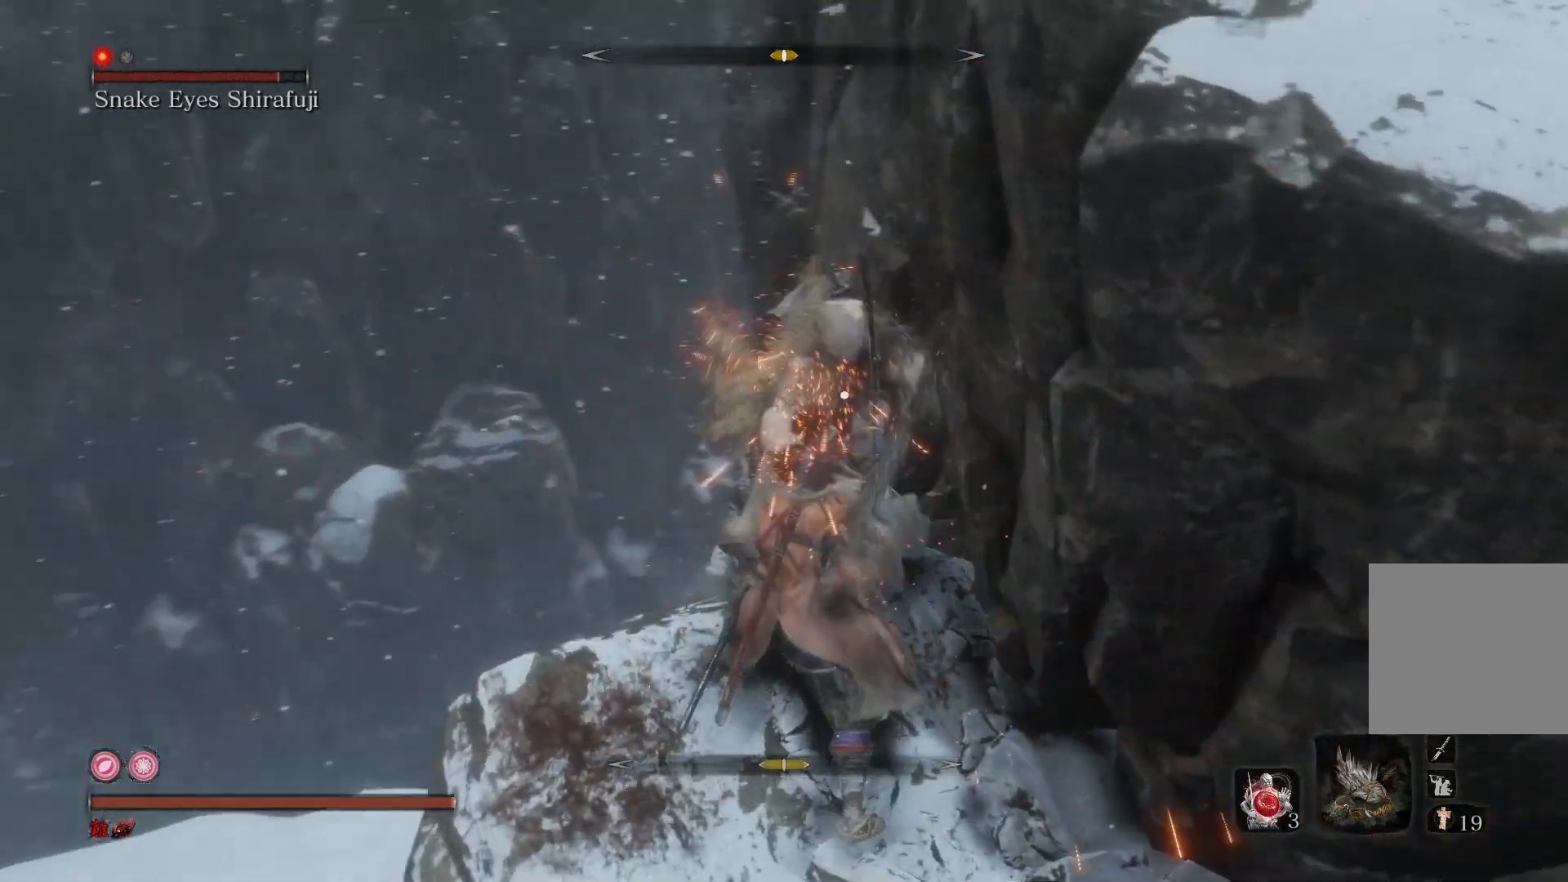
{"buttons": [], "left_stick": "down", "right_stick": "center", "events": [[100, "R1", "up"], [167, "left_stick", "down"]]}
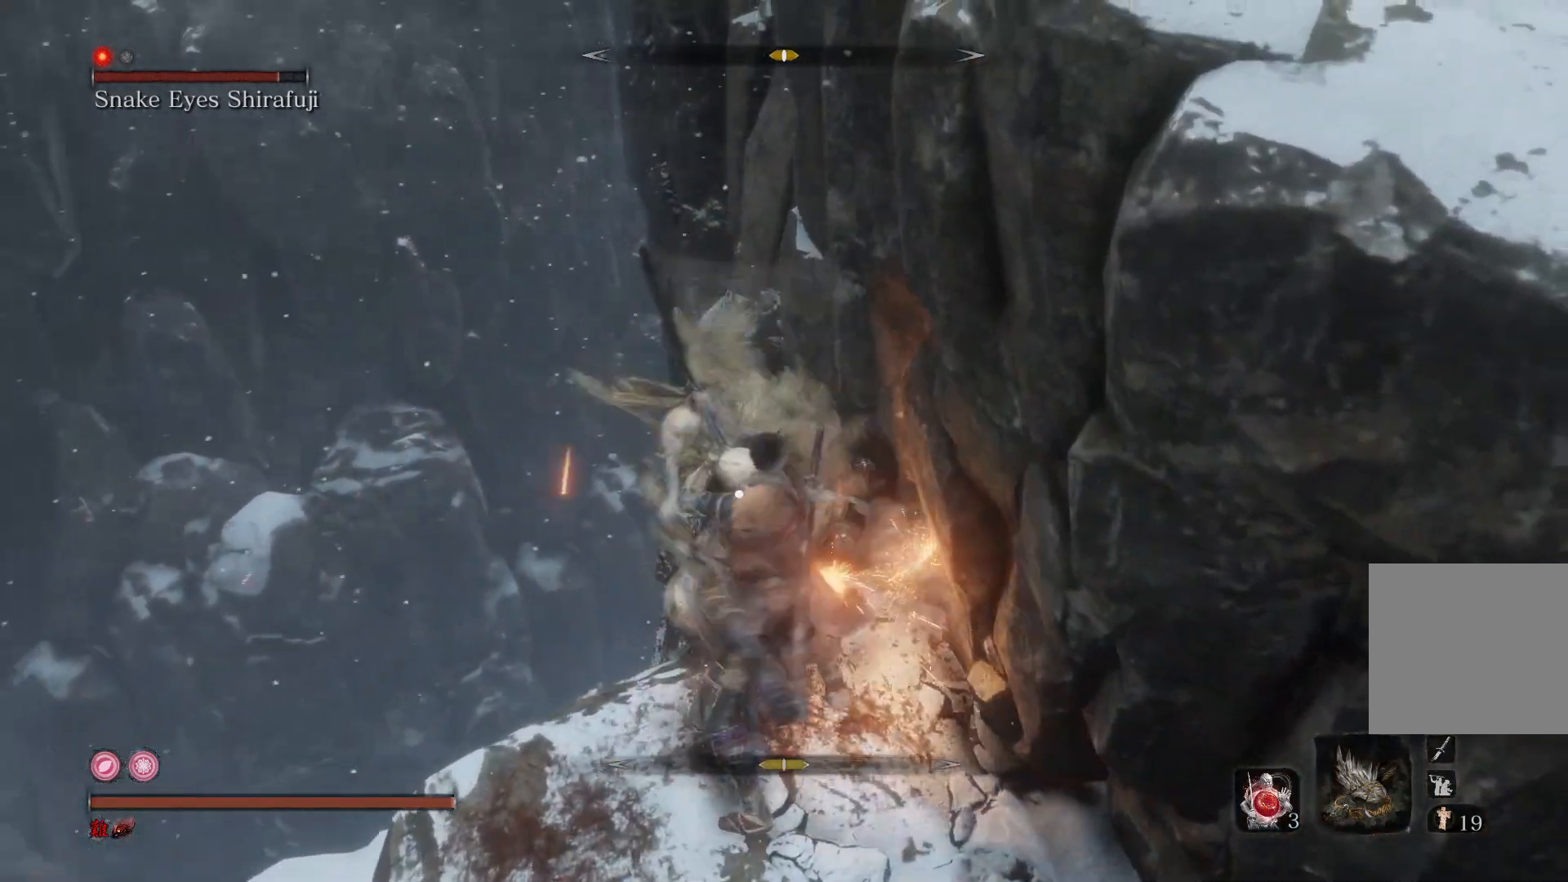
{"buttons": [], "left_stick": "down", "right_stick": "center", "events": []}
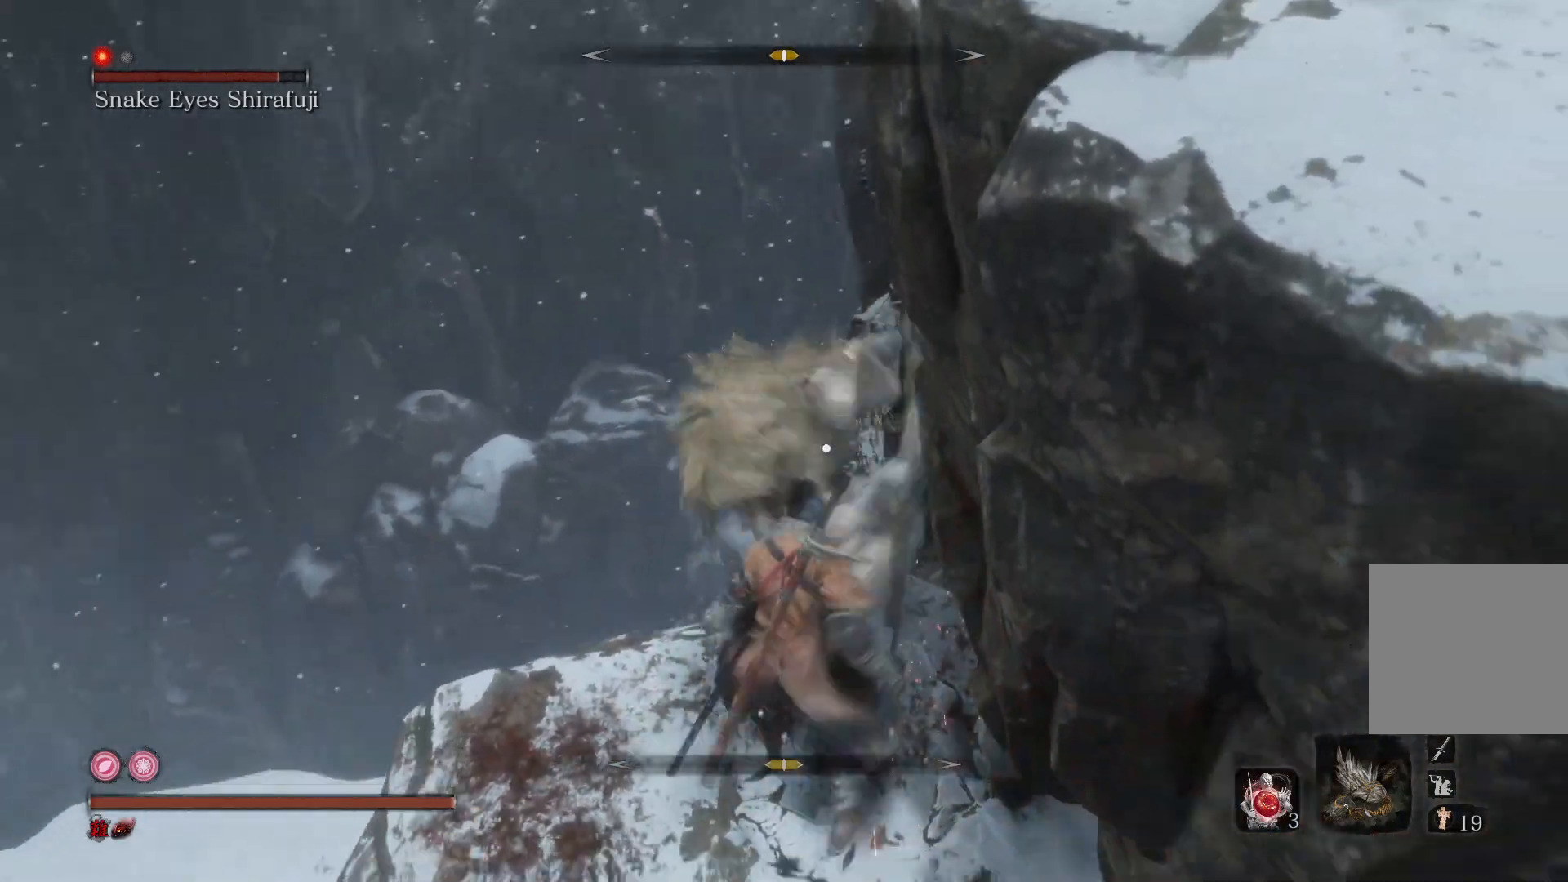
{"buttons": [], "left_stick": "center", "right_stick": "center", "events": [[333, "L1", "down"], [333, "left_stick", "center"], [467, "L1", "up"]]}
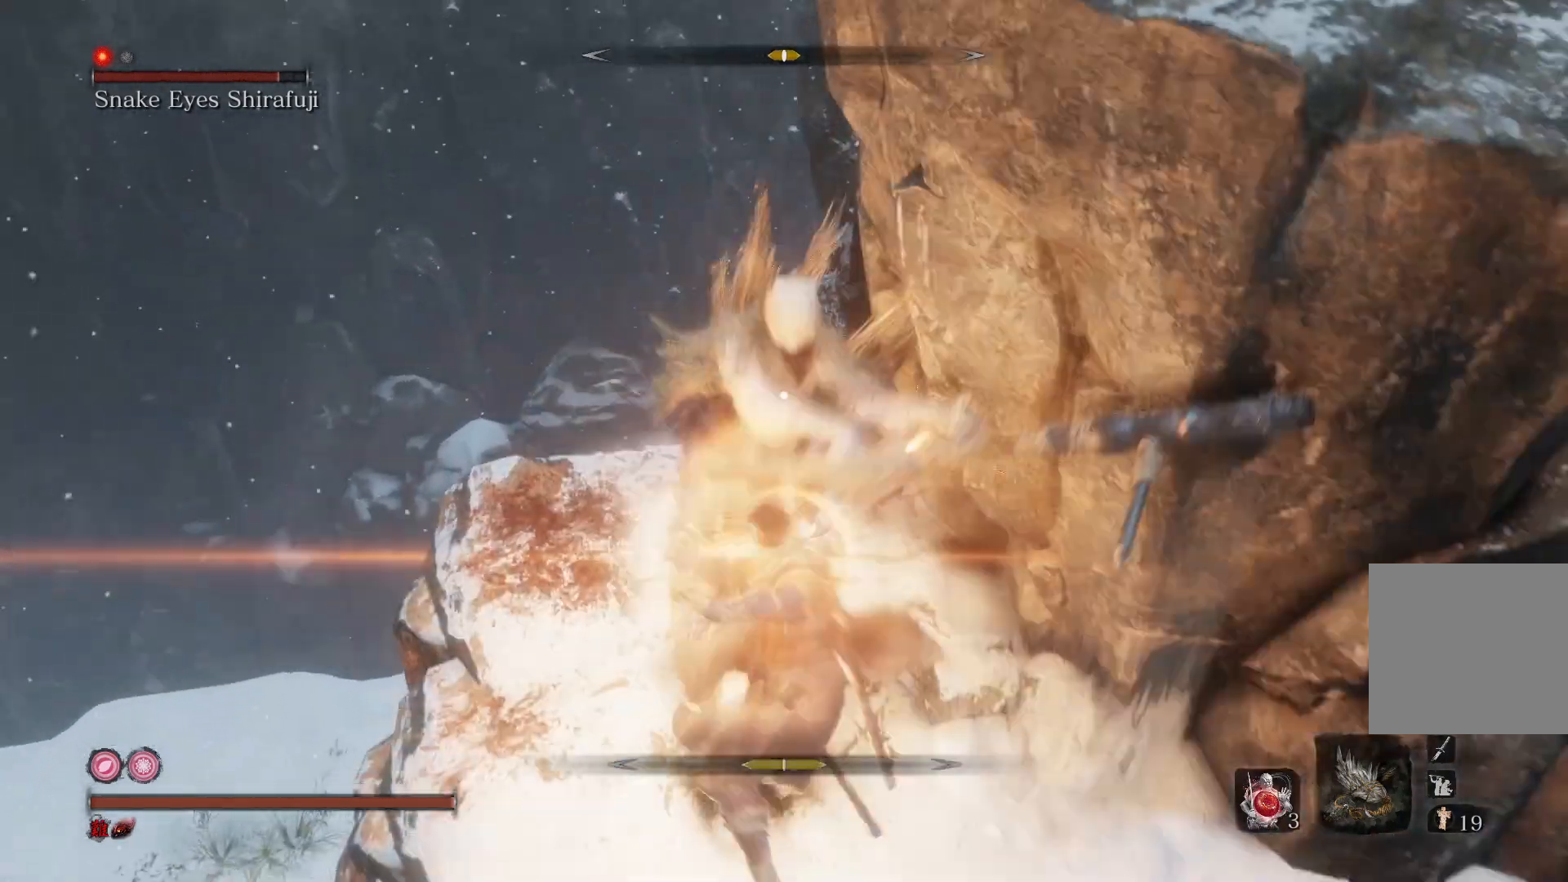
{"buttons": [], "left_stick": "center", "right_stick": "center", "events": [[133, "R1", "down"], [267, "R1", "up"]]}
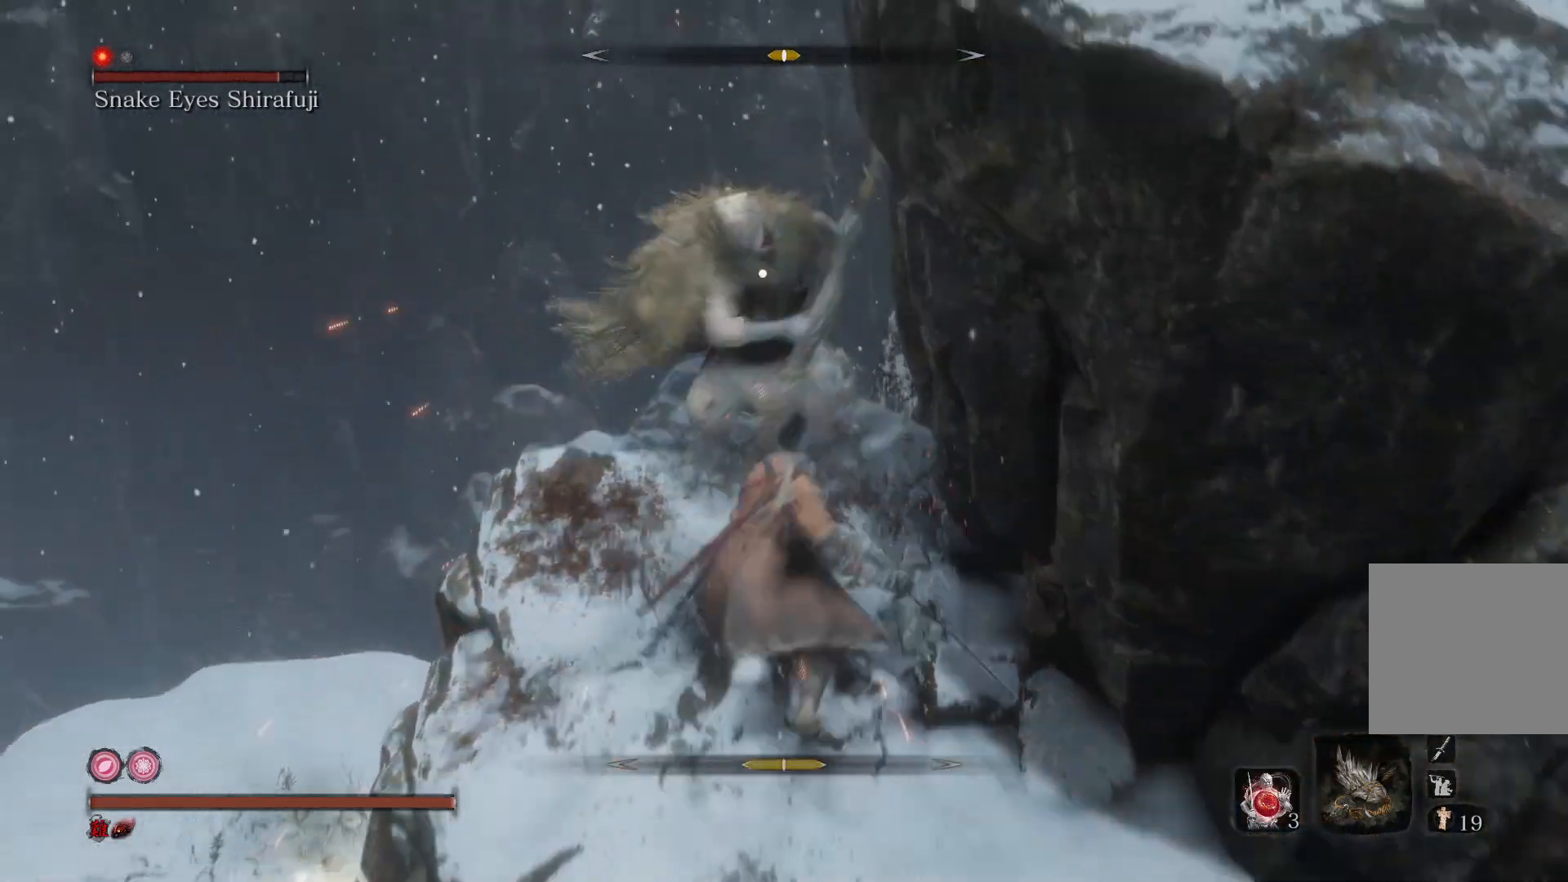
{"buttons": [], "left_stick": "center", "right_stick": "center", "events": [[233, "R1", "down"], [400, "R1", "up"]]}
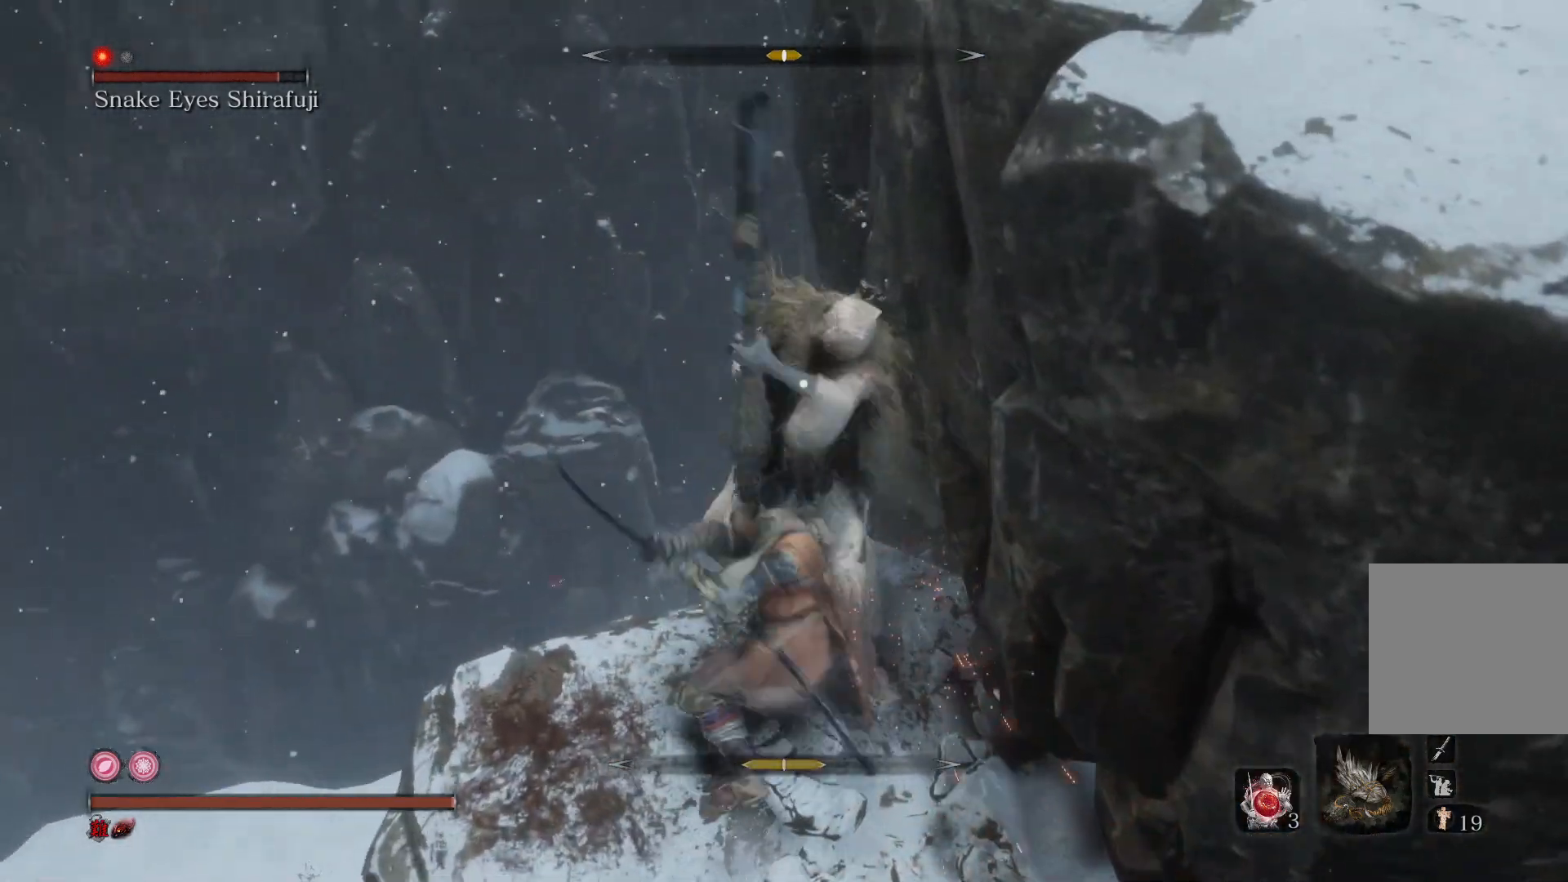
{"buttons": [], "left_stick": "down-right", "right_stick": "center", "events": [[100, "left_stick", "down-right"]]}
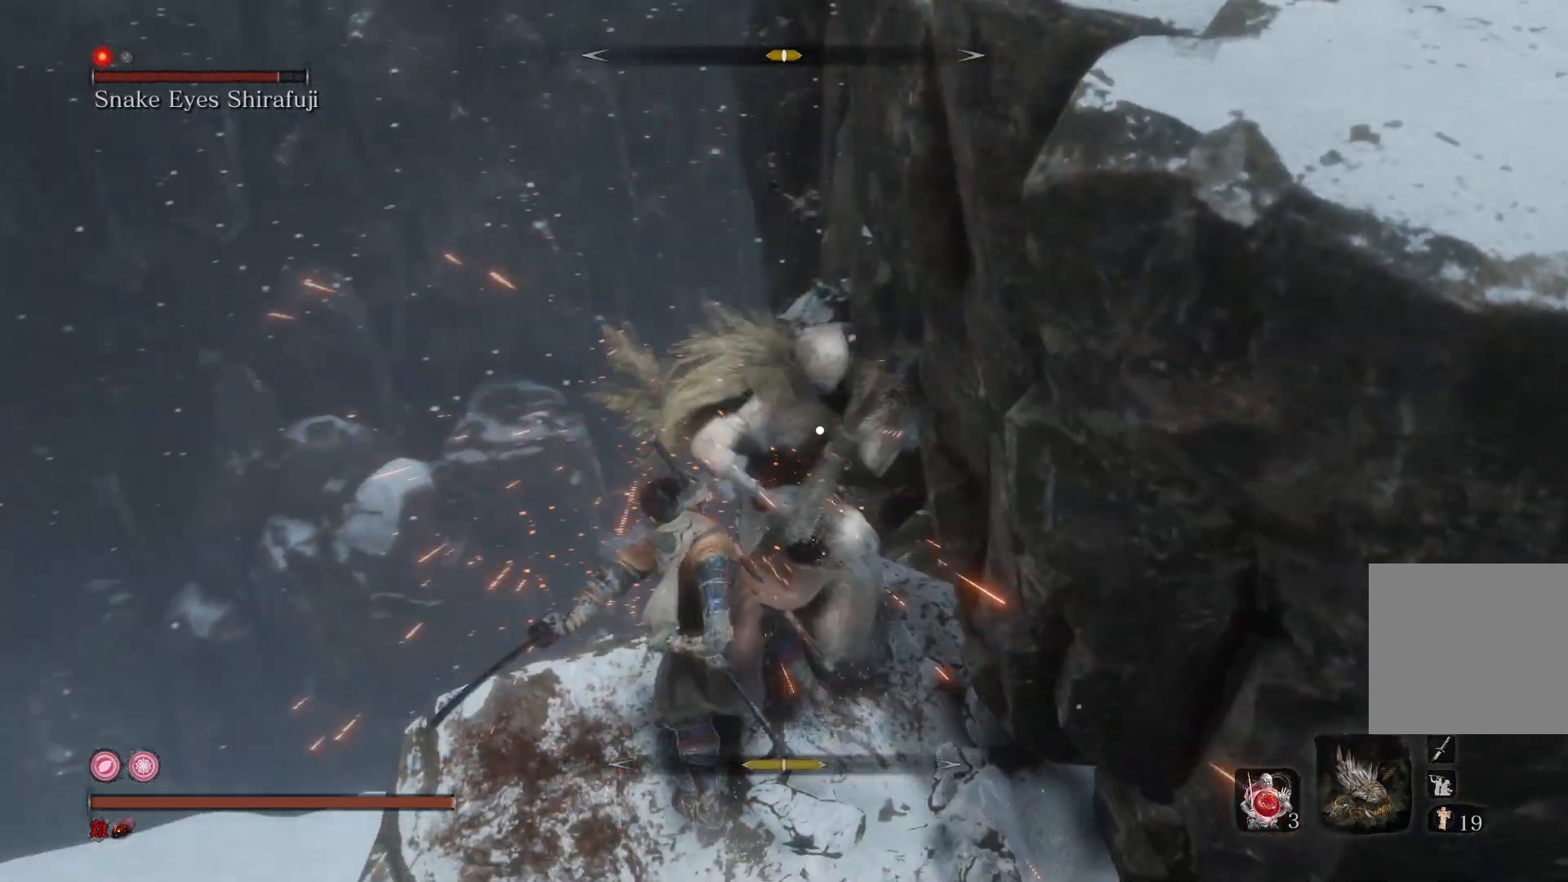
{"buttons": [], "left_stick": "center", "right_stick": "center", "events": [[433, "left_stick", "center"]]}
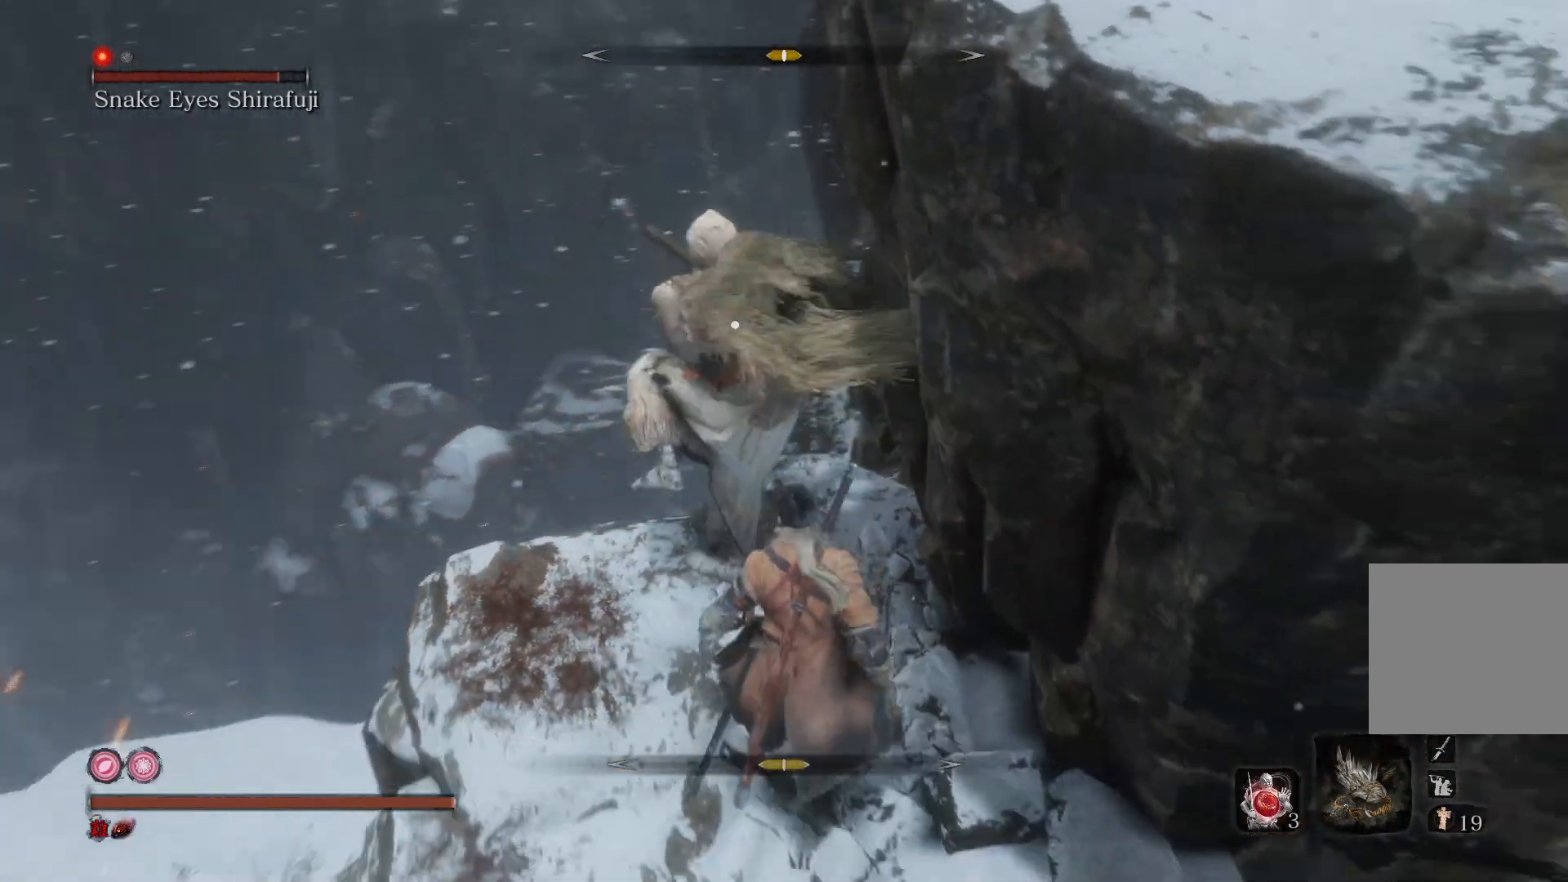
{"buttons": ["R1"], "left_stick": "center", "right_stick": "center", "events": [[67, "L1", "down"], [200, "L1", "up"], [333, "R1", "down"]]}
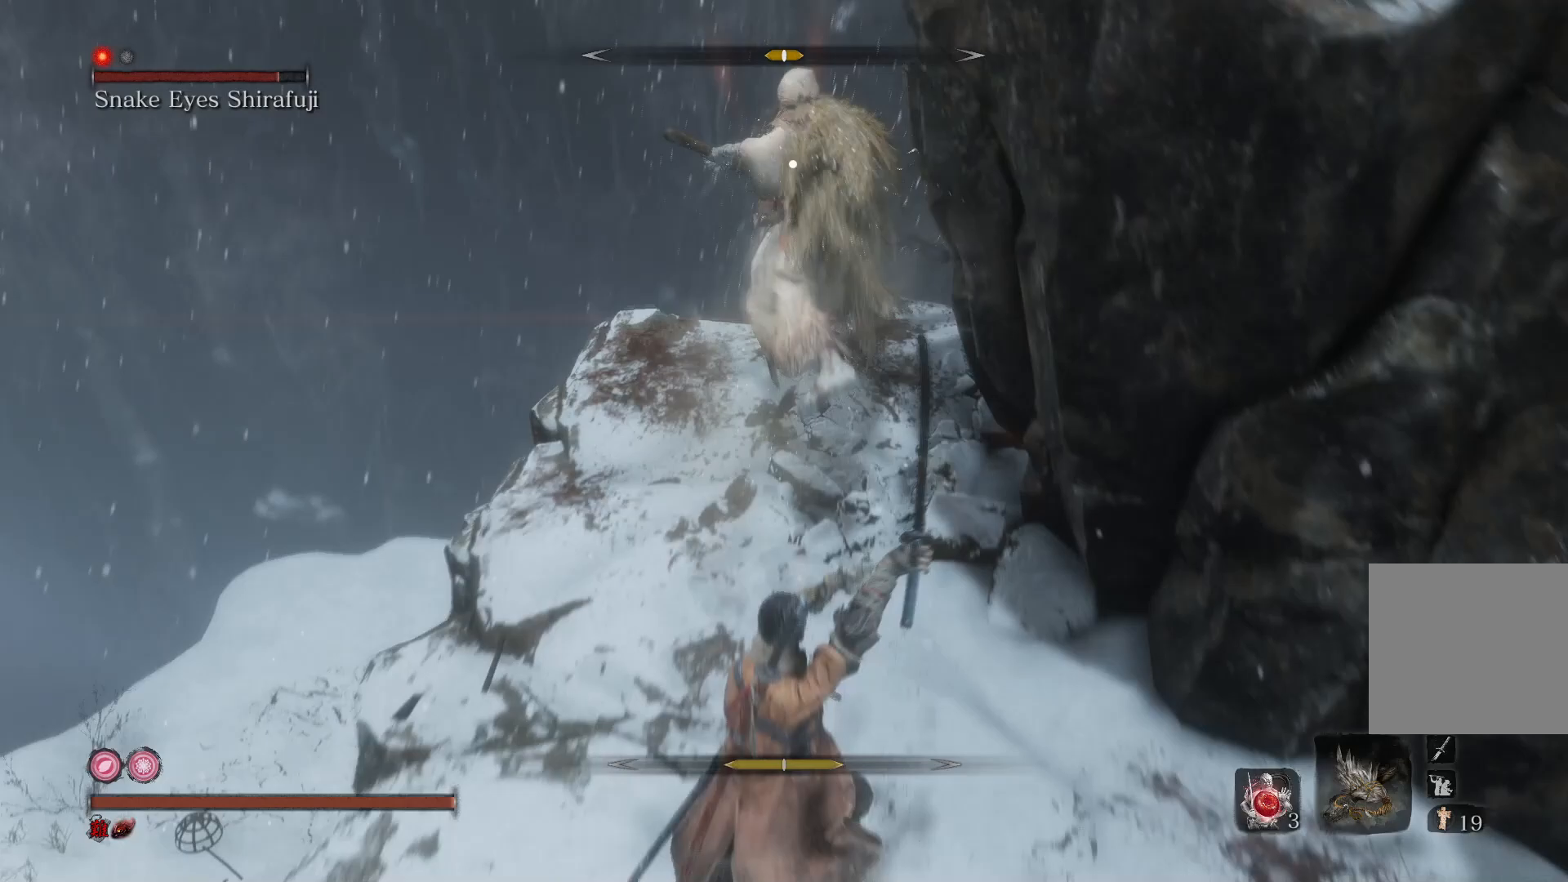
{"buttons": ["R1"], "left_stick": "center", "right_stick": "center", "events": []}
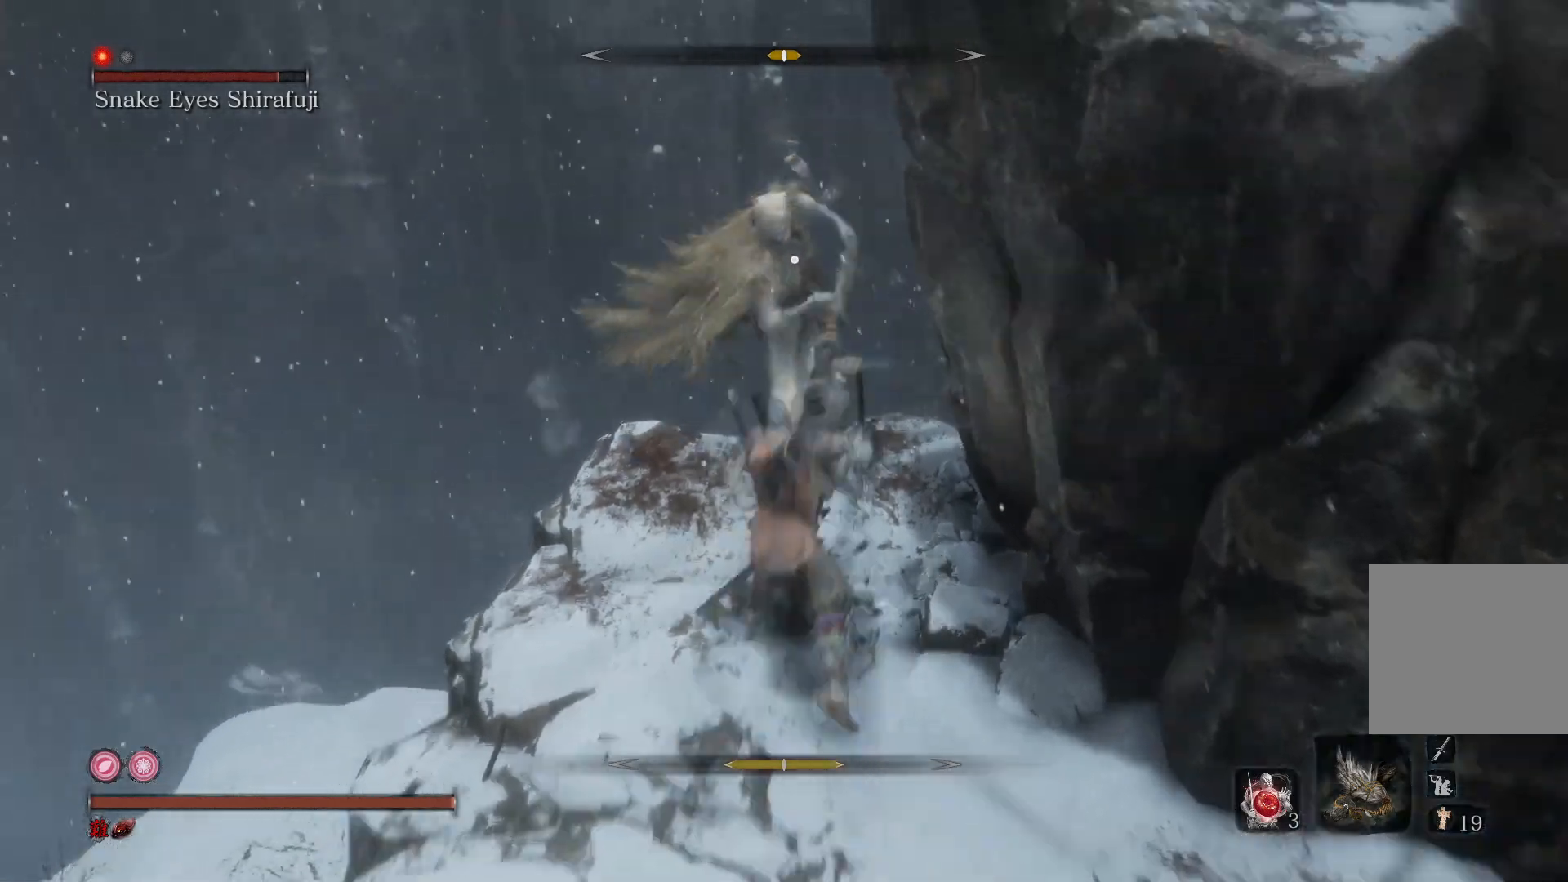
{"buttons": [], "left_stick": "center", "right_stick": "center", "events": [[100, "R1", "up"], [233, "R1", "down"], [367, "R1", "up"]]}
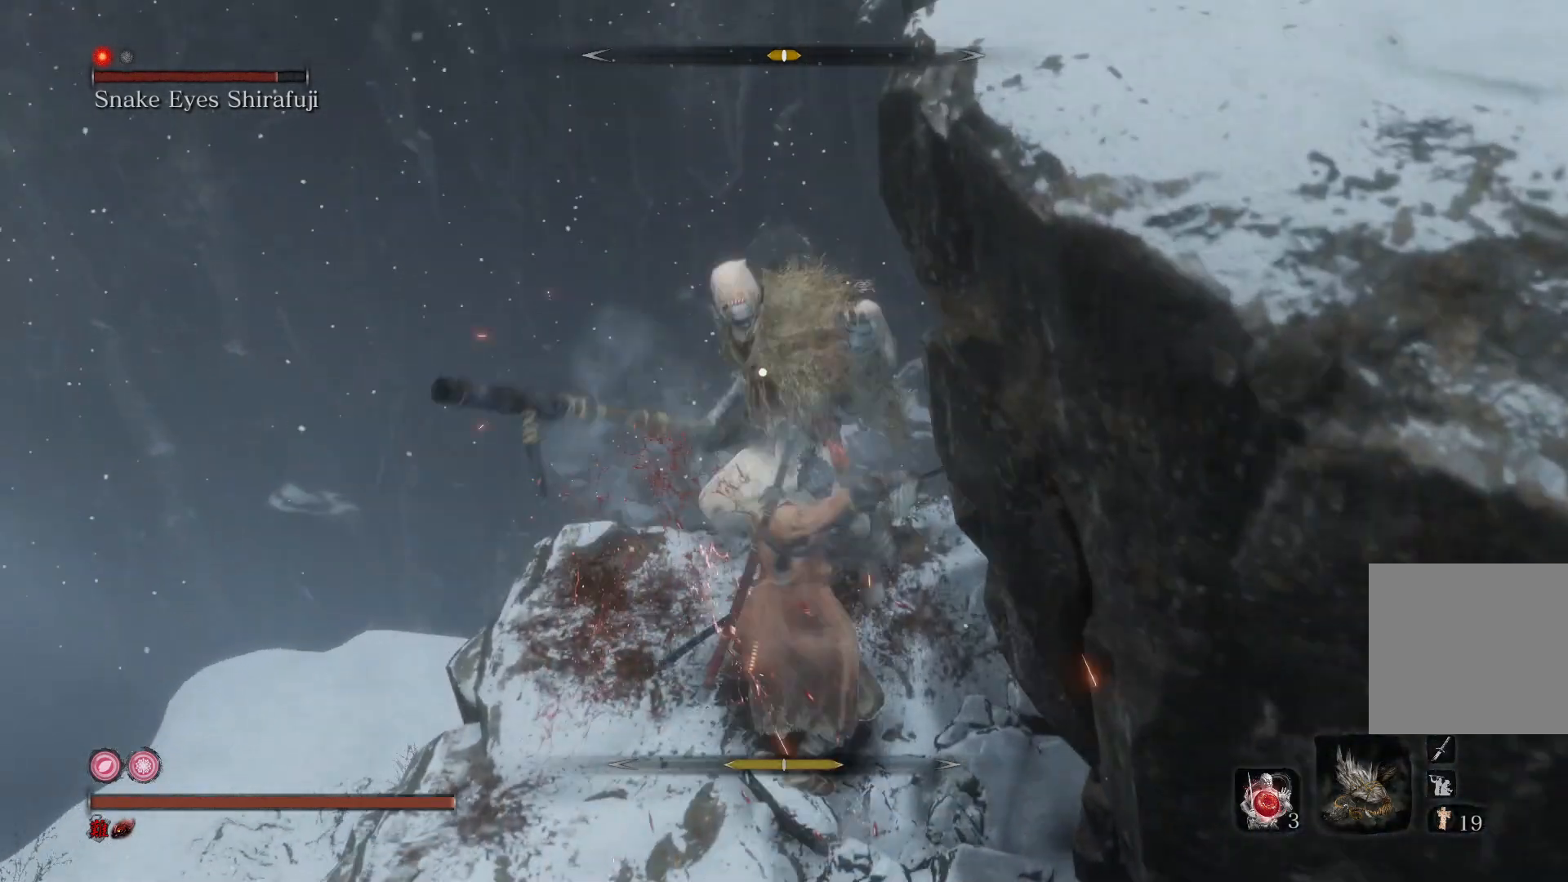
{"buttons": ["R1"], "left_stick": "center", "right_stick": "center", "events": [[467, "R1", "down"]]}
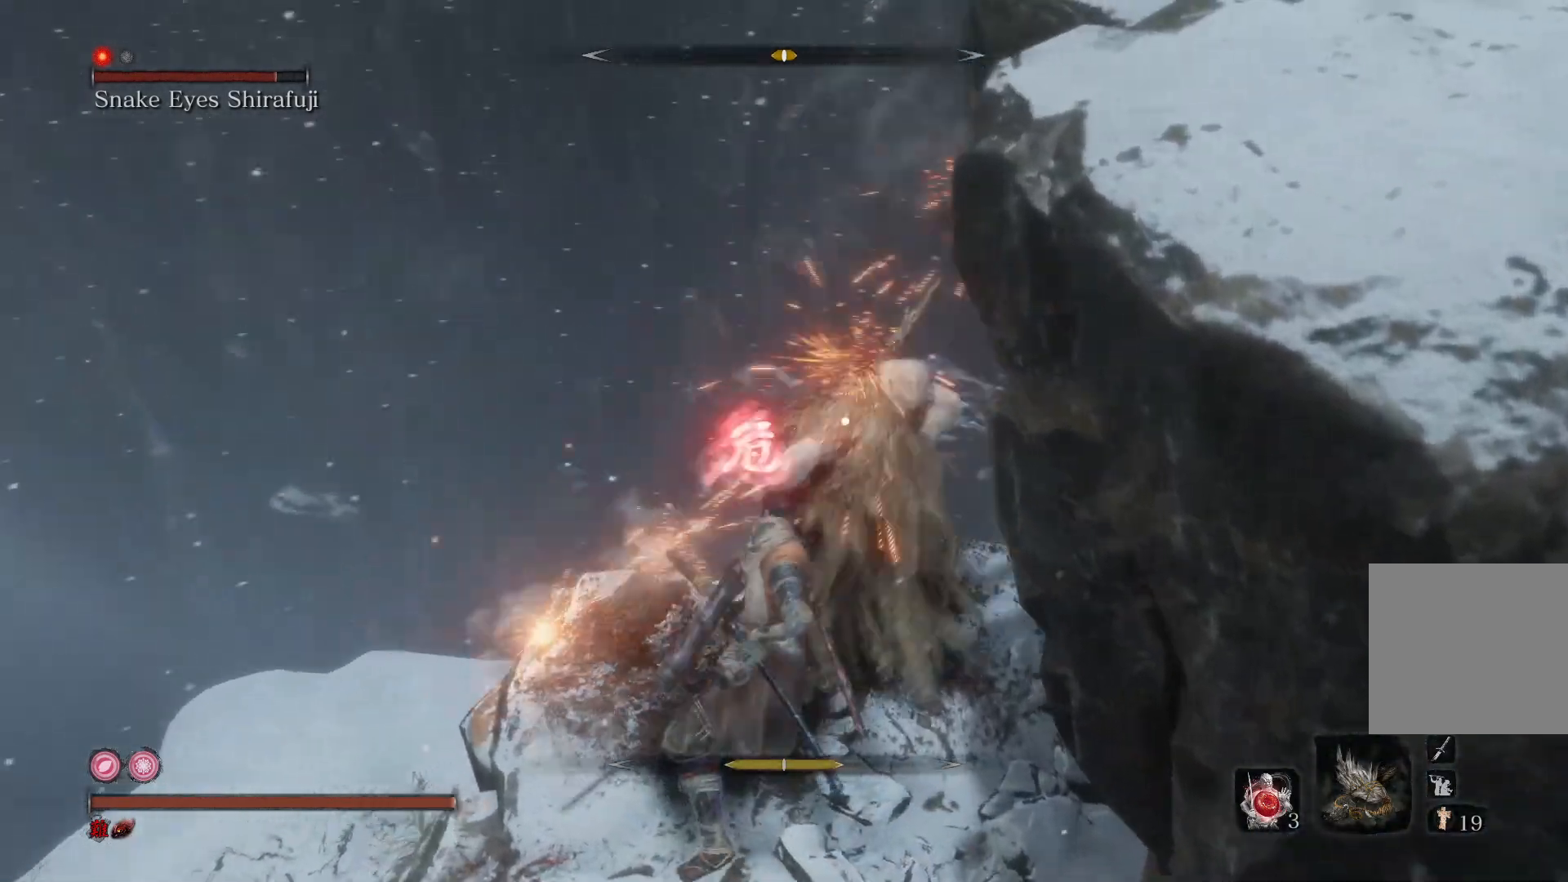
{"buttons": [], "left_stick": "down-right", "right_stick": "center", "events": [[133, "R1", "up"], [333, "left_stick", "down-right"]]}
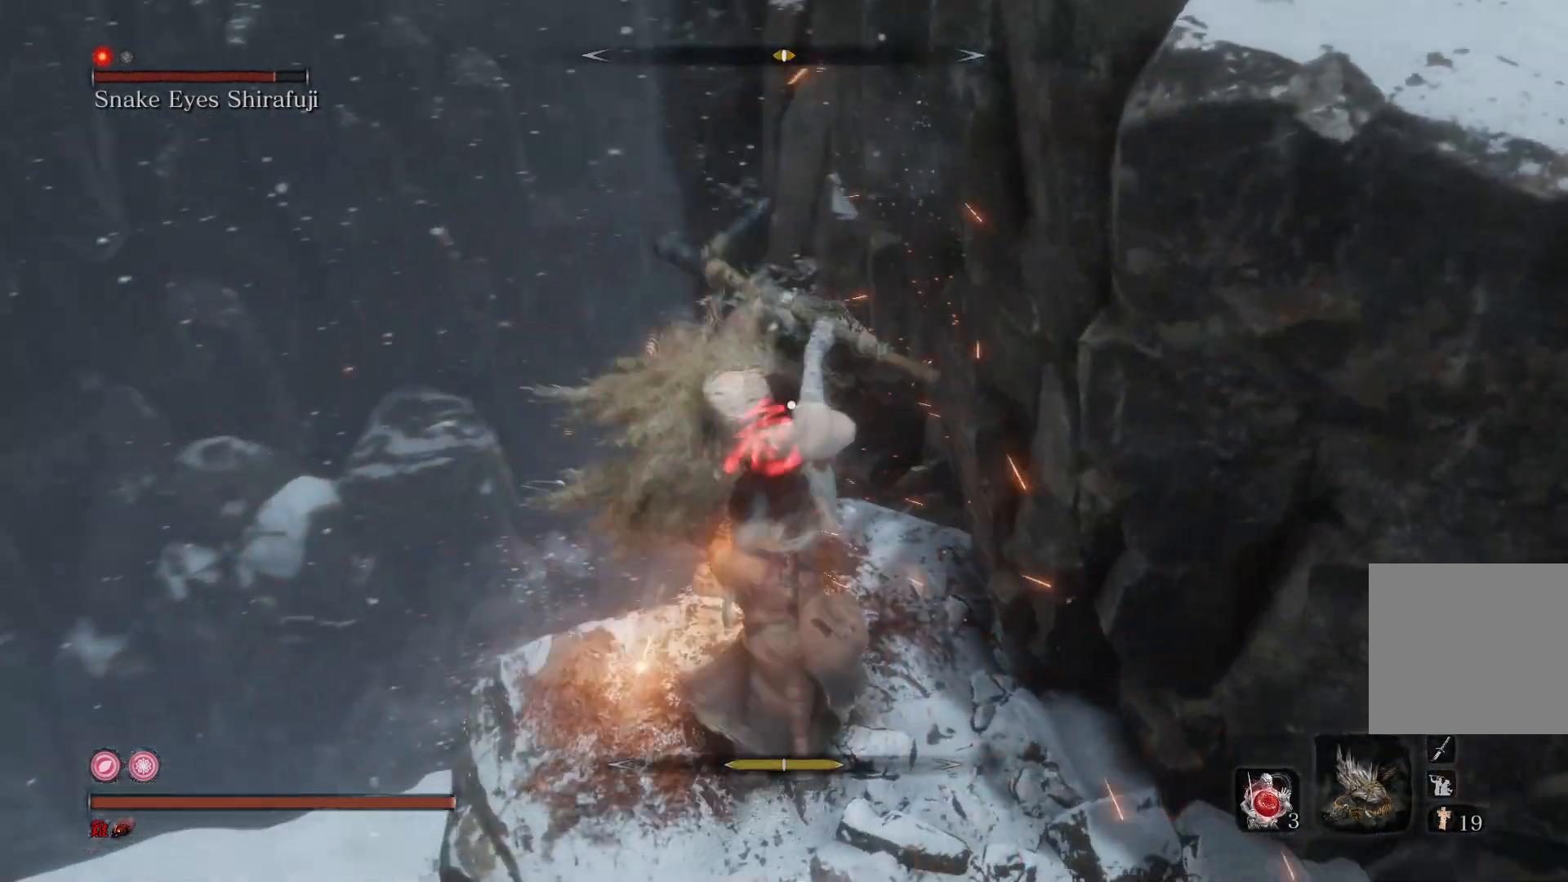
{"buttons": [], "left_stick": "center", "right_stick": "center", "events": [[300, "left_stick", "center"]]}
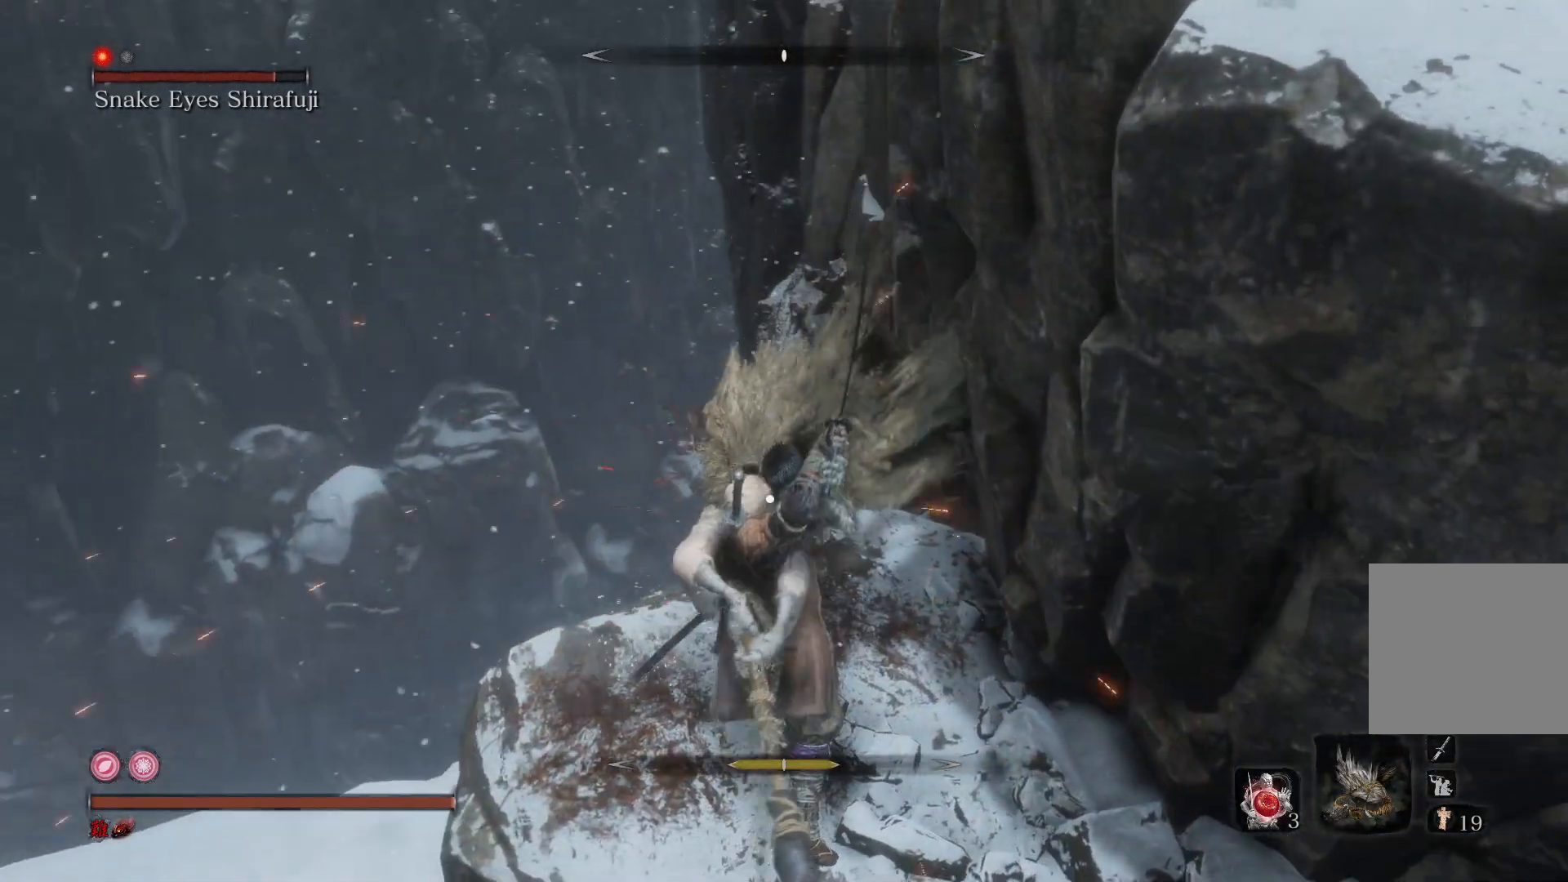
{"buttons": ["R1"], "left_stick": "center", "right_stick": "center", "events": [[33, "L1", "down"], [267, "L1", "up"], [400, "R1", "down"]]}
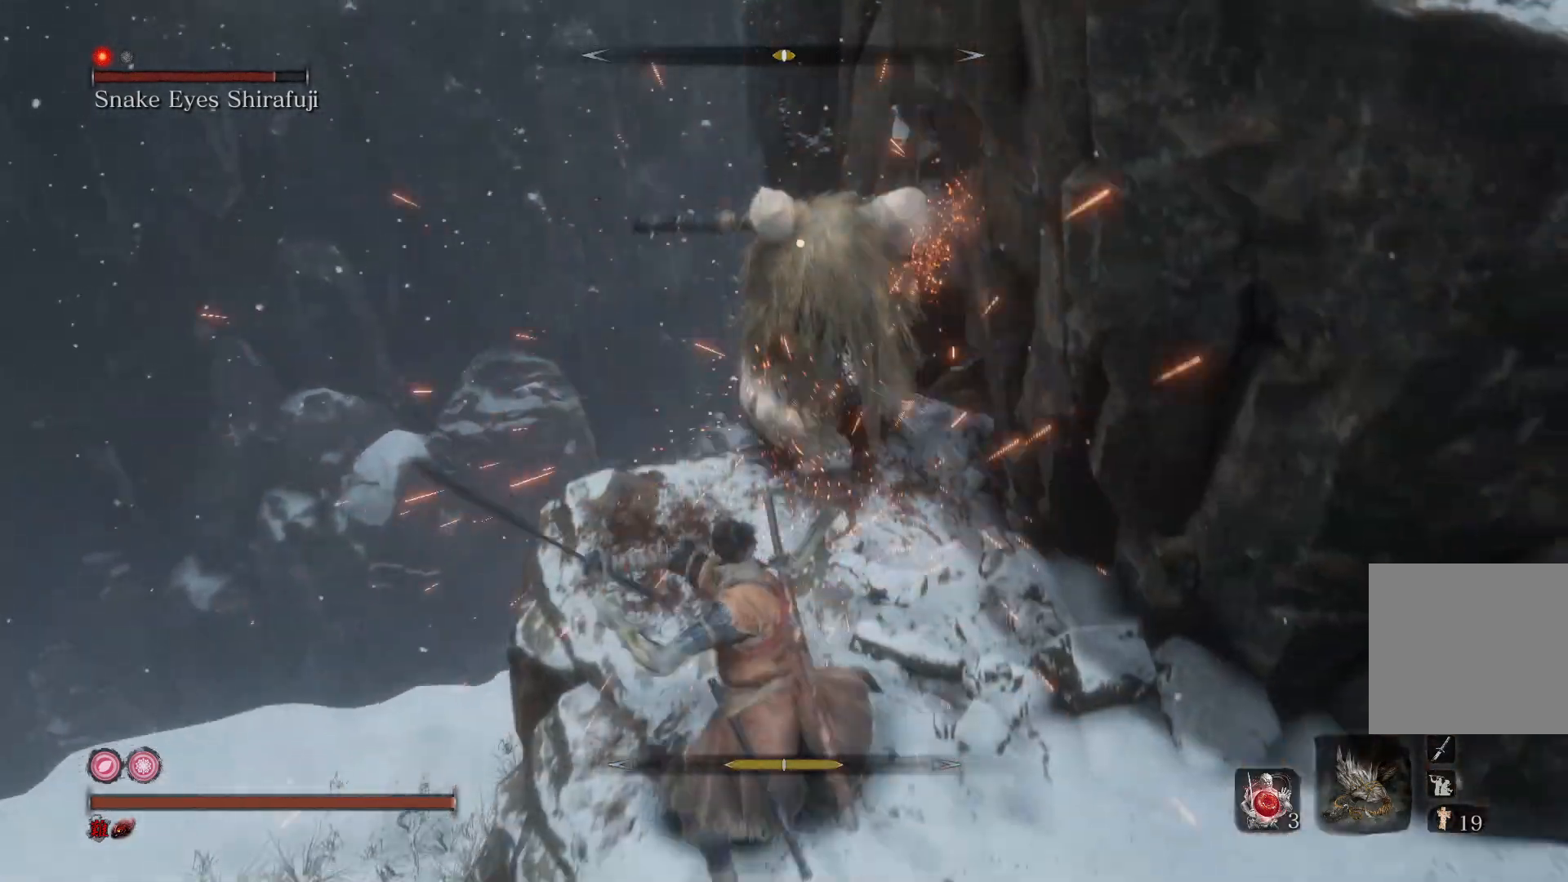
{"buttons": ["R1"], "left_stick": "center", "right_stick": "center", "events": [[33, "R1", "up"], [400, "R1", "down"]]}
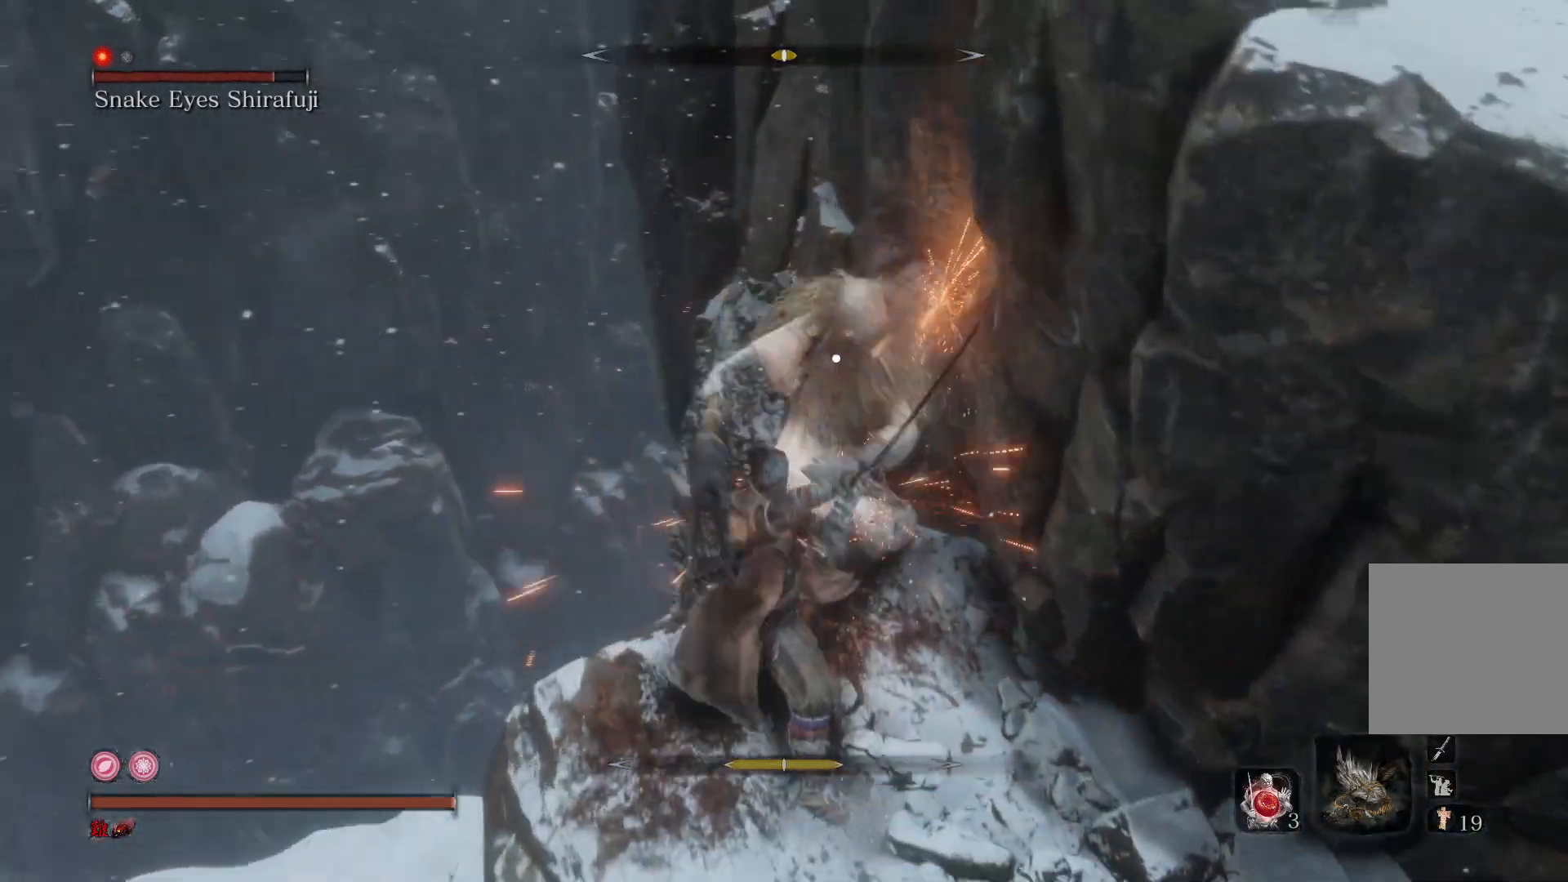
{"buttons": [], "left_stick": "center", "right_stick": "center", "events": [[67, "R1", "up"]]}
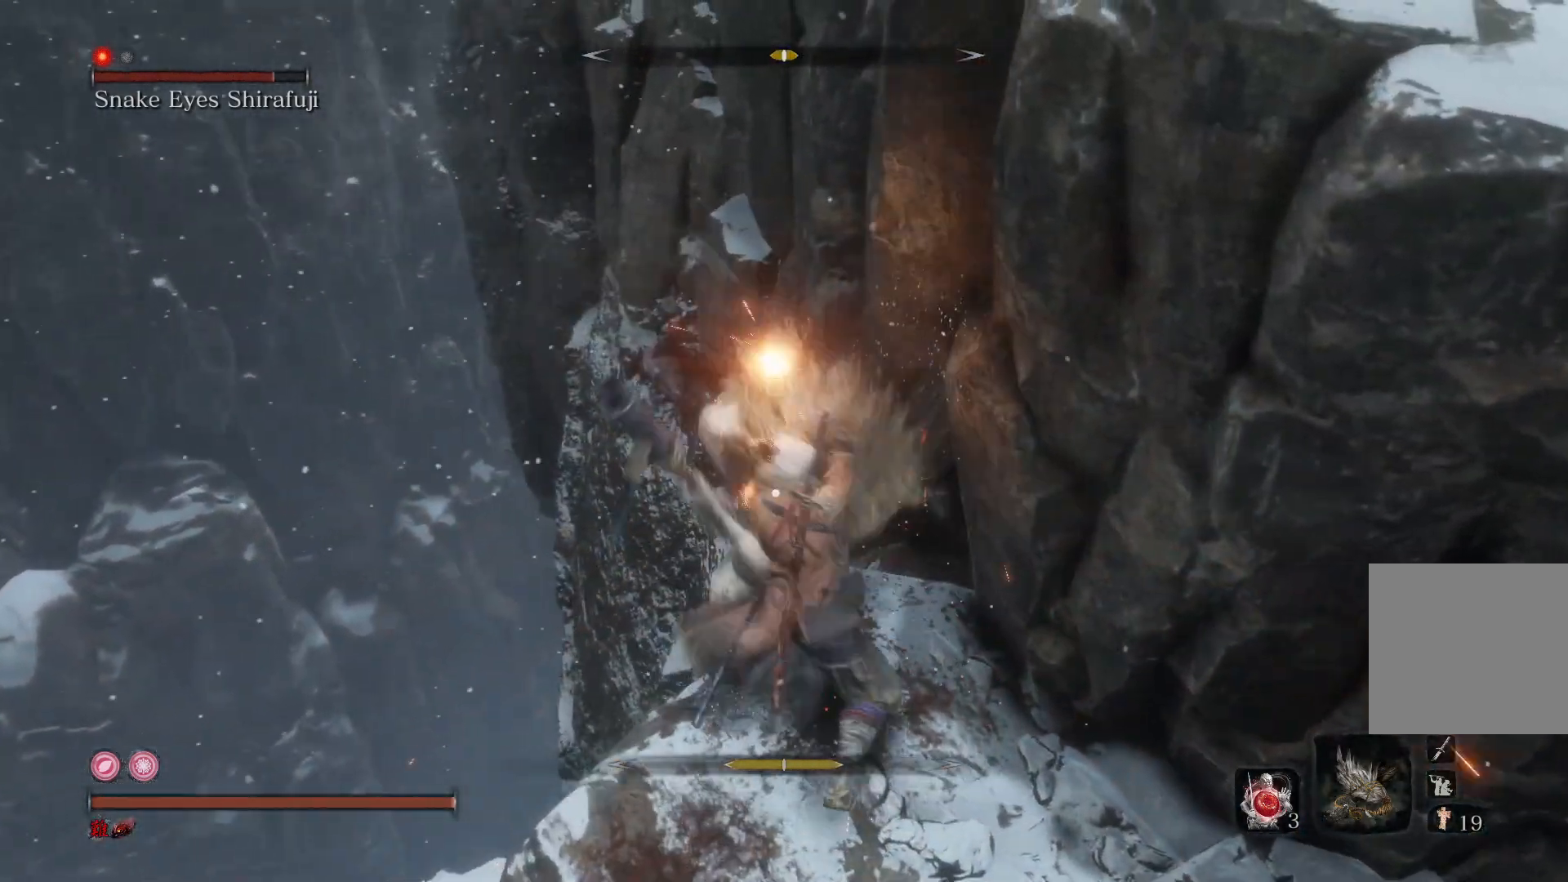
{"buttons": [], "left_stick": "down-right", "right_stick": "center", "events": [[67, "R1", "down"], [233, "R1", "up"], [267, "left_stick", "down-right"]]}
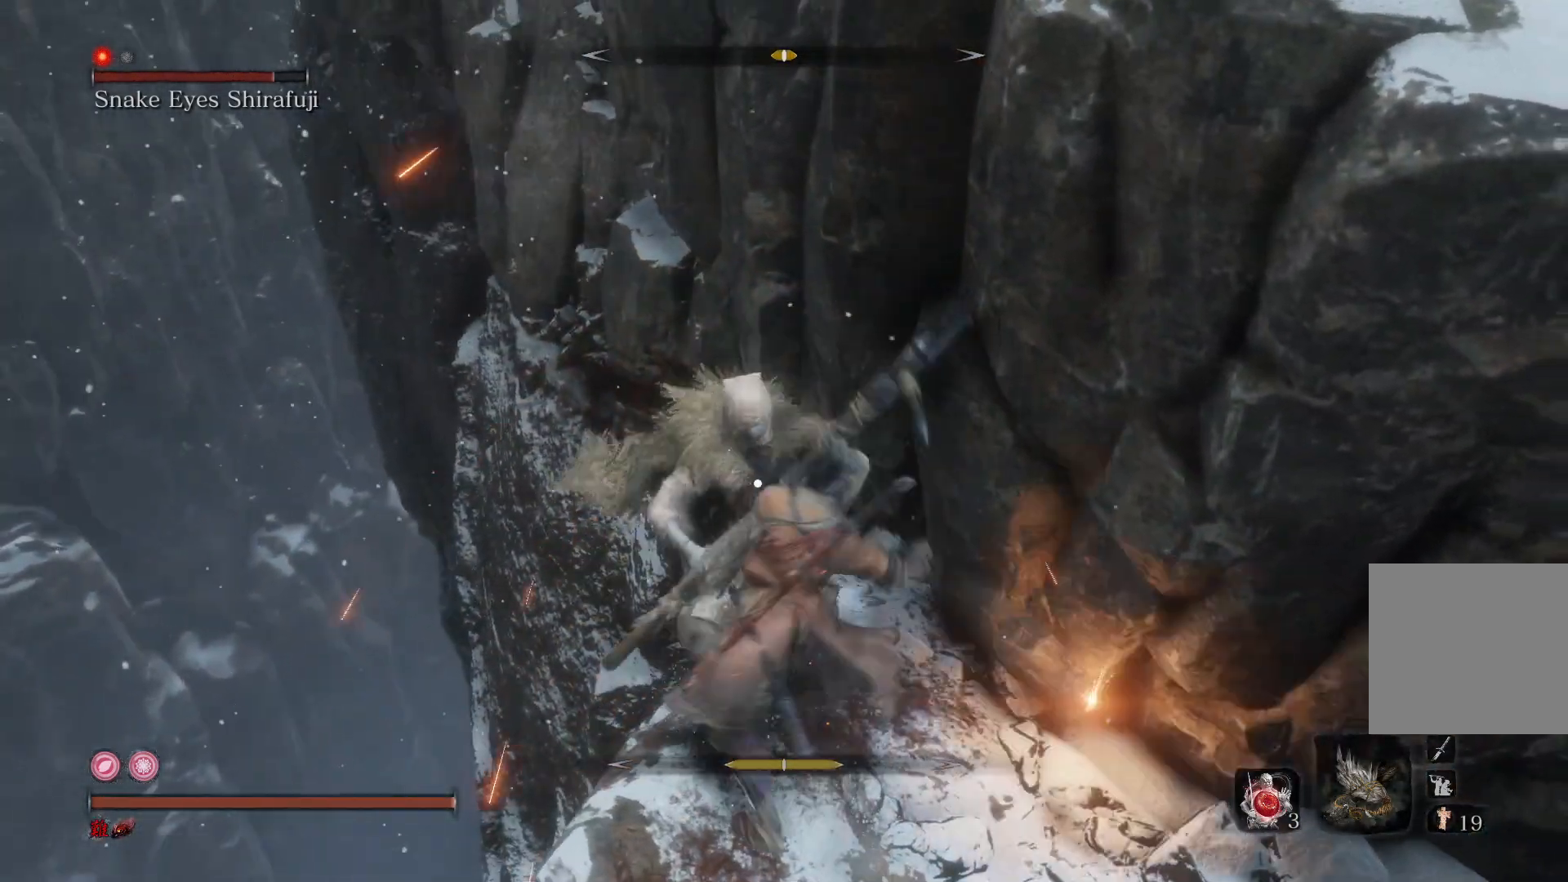
{"buttons": [], "left_stick": "down-right", "right_stick": "center", "events": []}
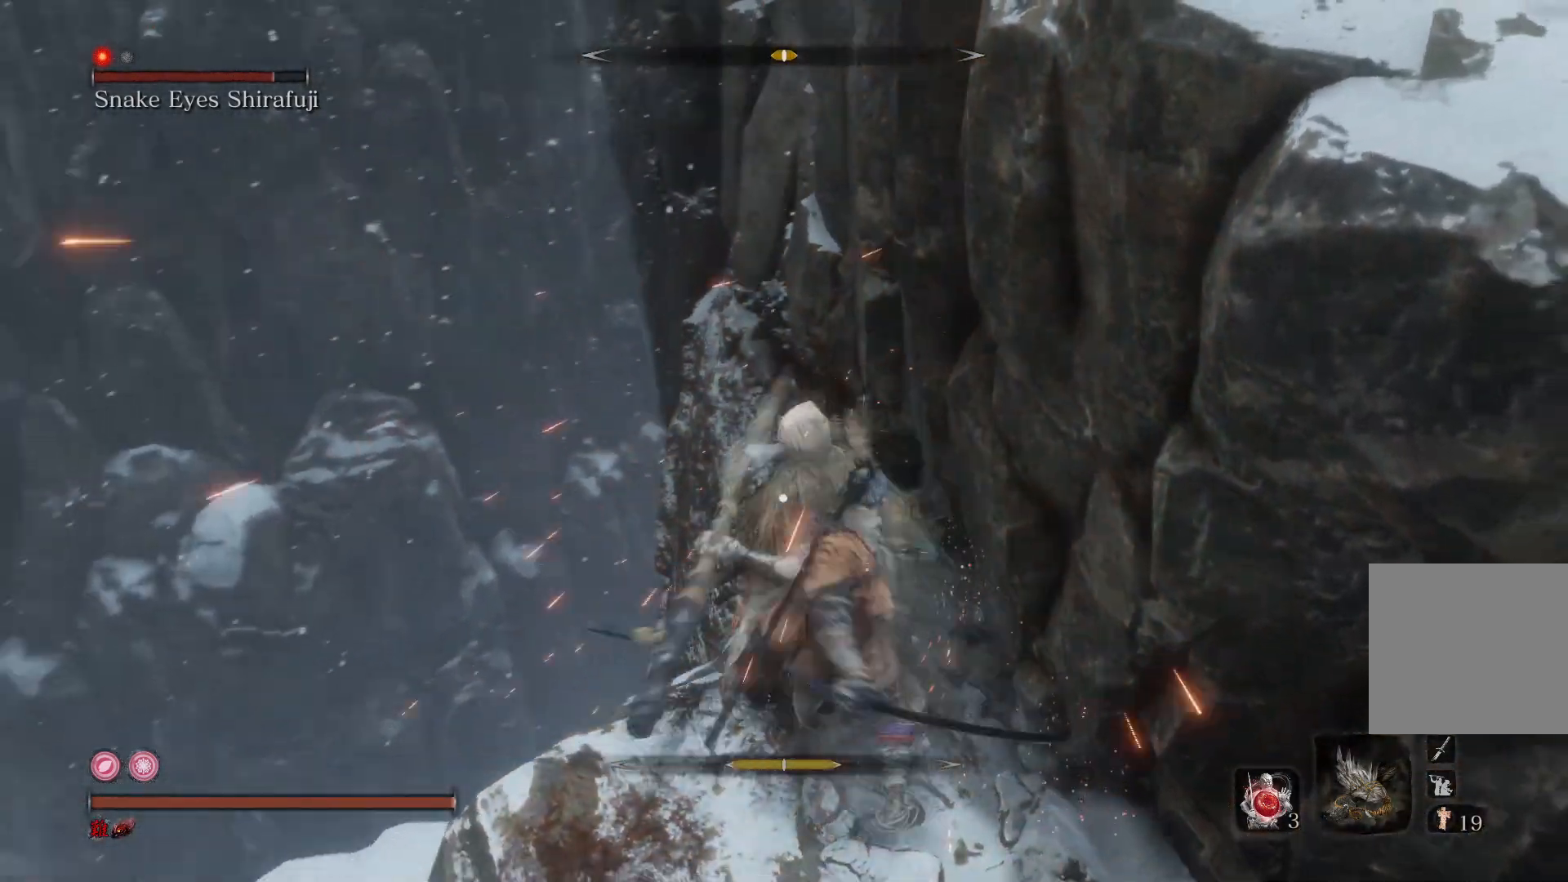
{"buttons": [], "left_stick": "center", "right_stick": "center", "events": [[333, "left_stick", "center"]]}
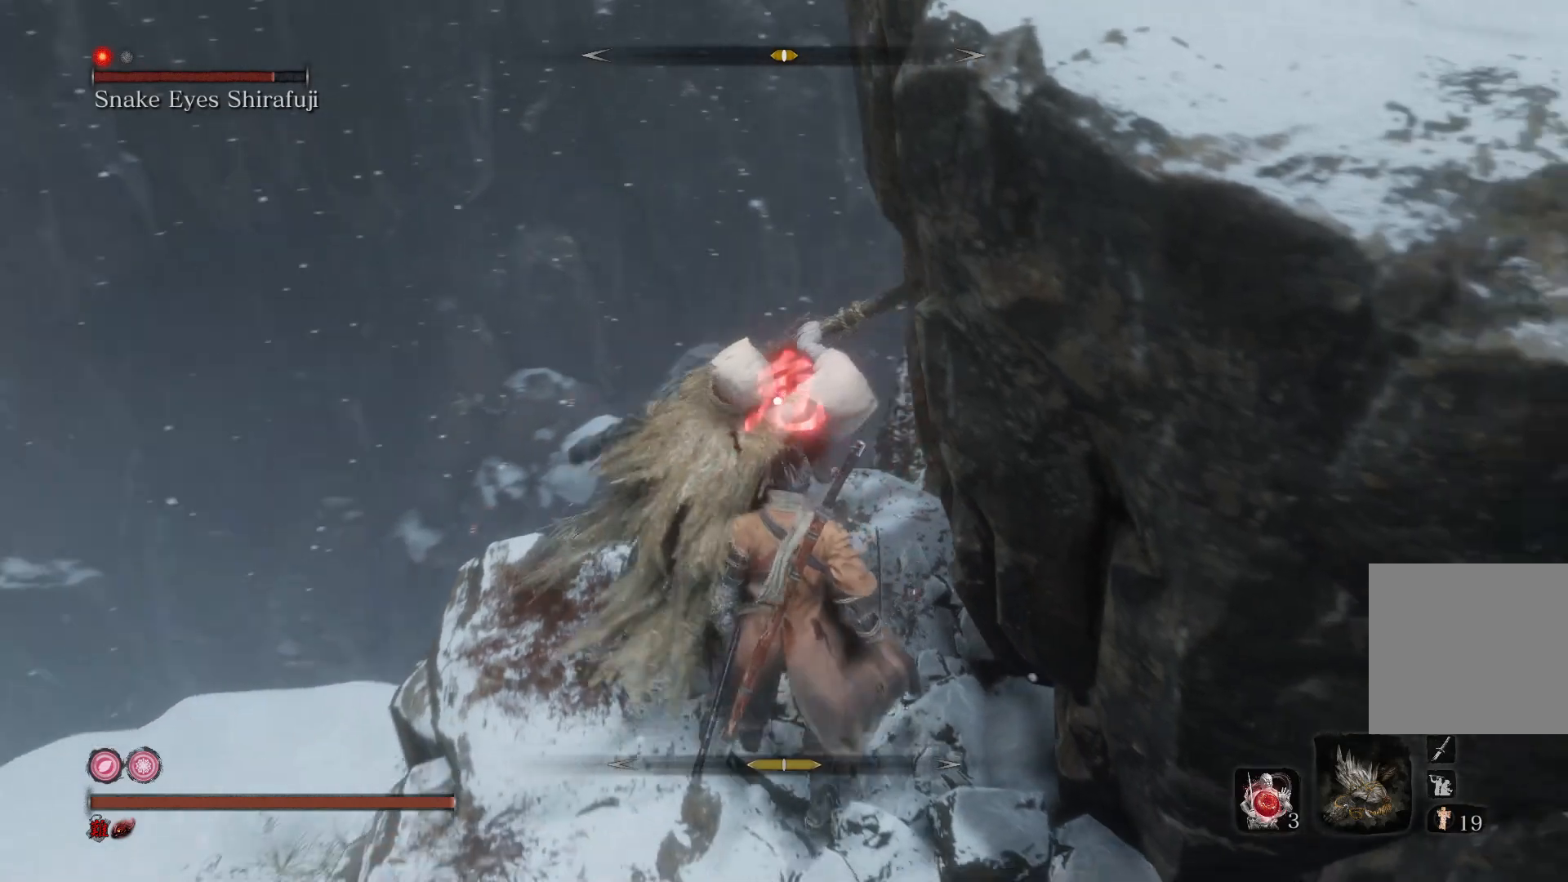
{"buttons": [], "left_stick": "center", "right_stick": "center", "events": []}
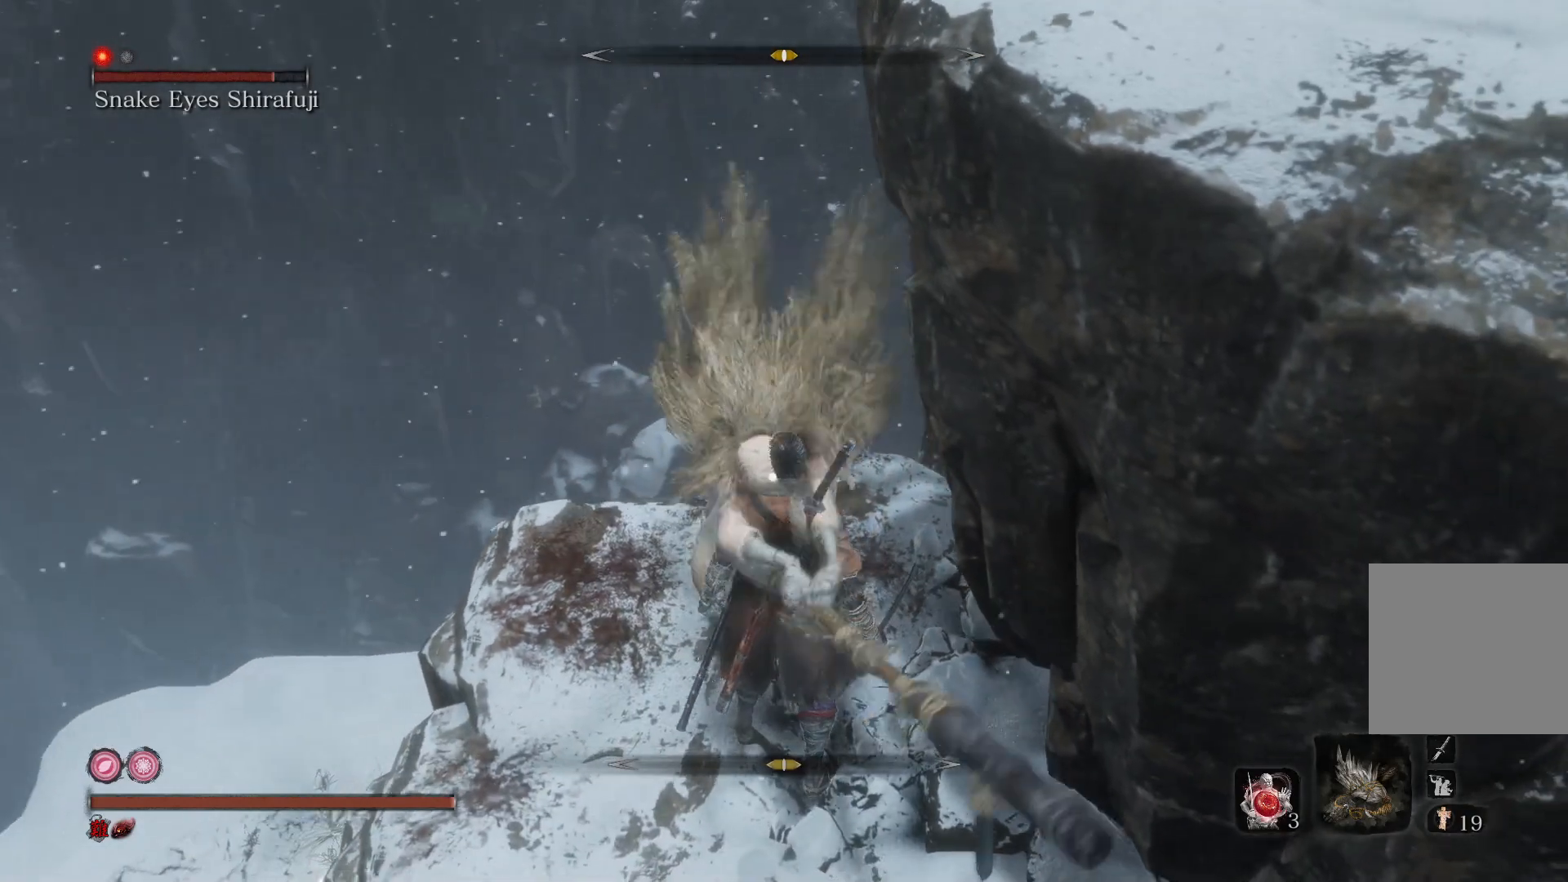
{"buttons": [], "left_stick": "center", "right_stick": "center", "events": [[133, "L1", "down"], [367, "L1", "up"]]}
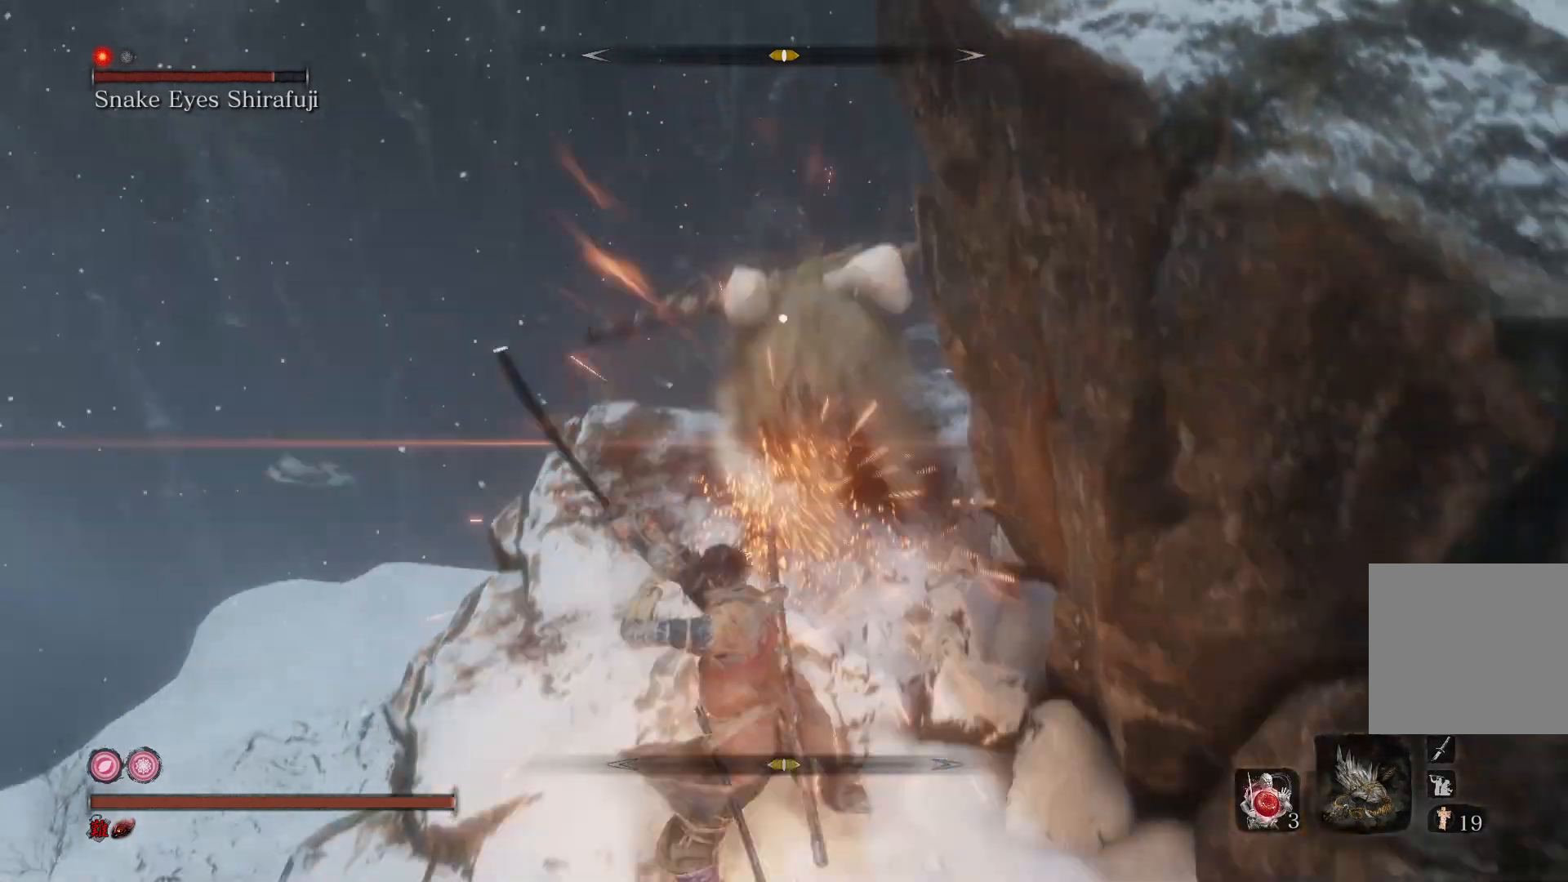
{"buttons": [], "left_stick": "center", "right_stick": "center", "events": [[33, "R1", "down"], [133, "R1", "up"]]}
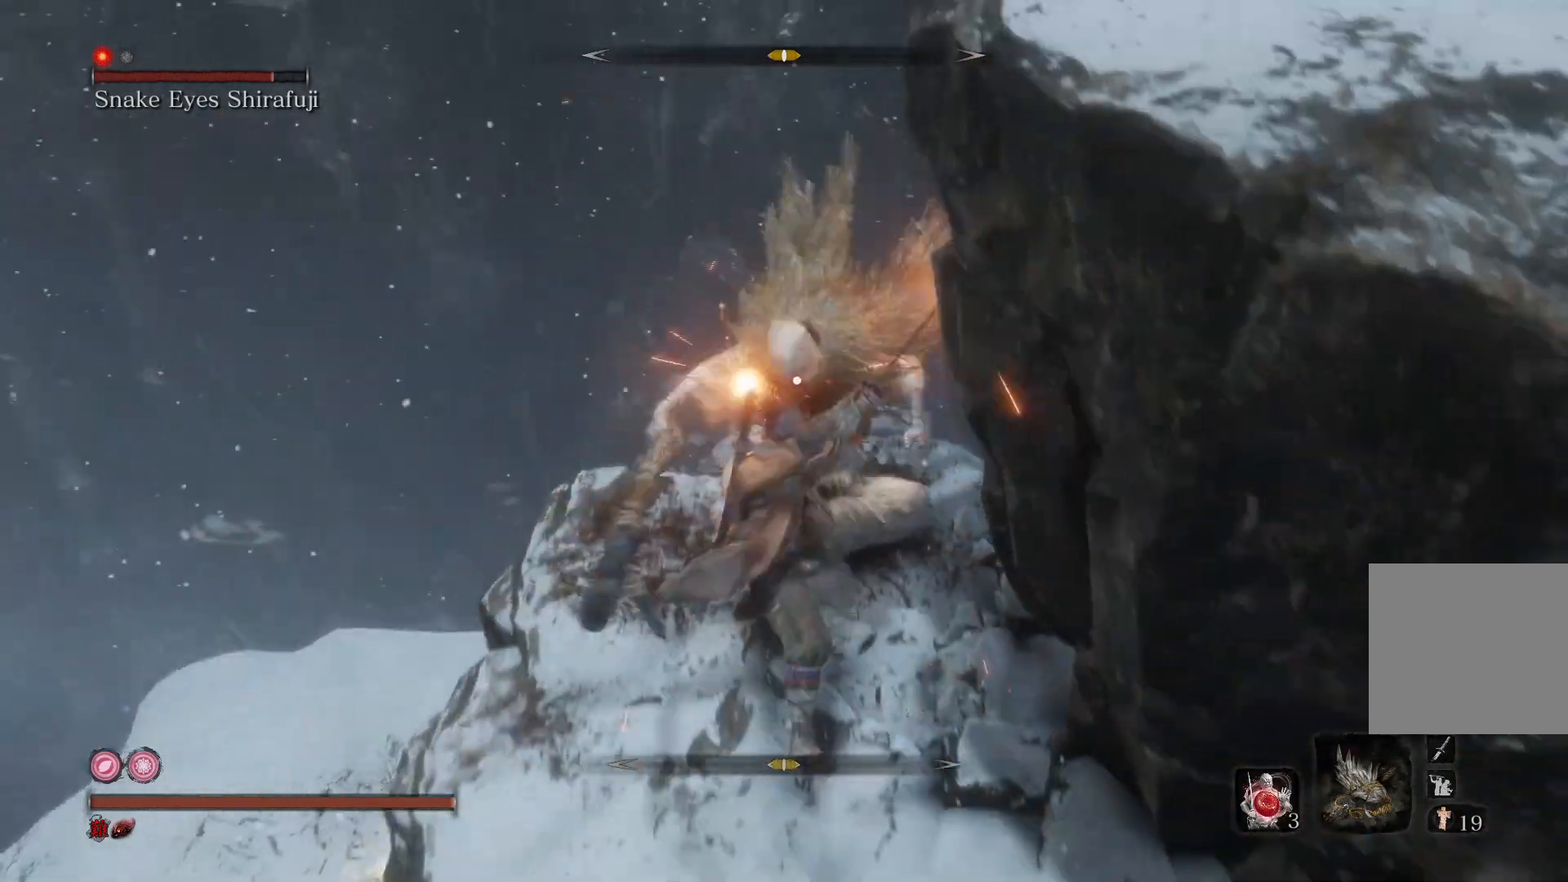
{"buttons": [], "left_stick": "center", "right_stick": "center", "events": [[33, "R1", "down"], [200, "R1", "up"]]}
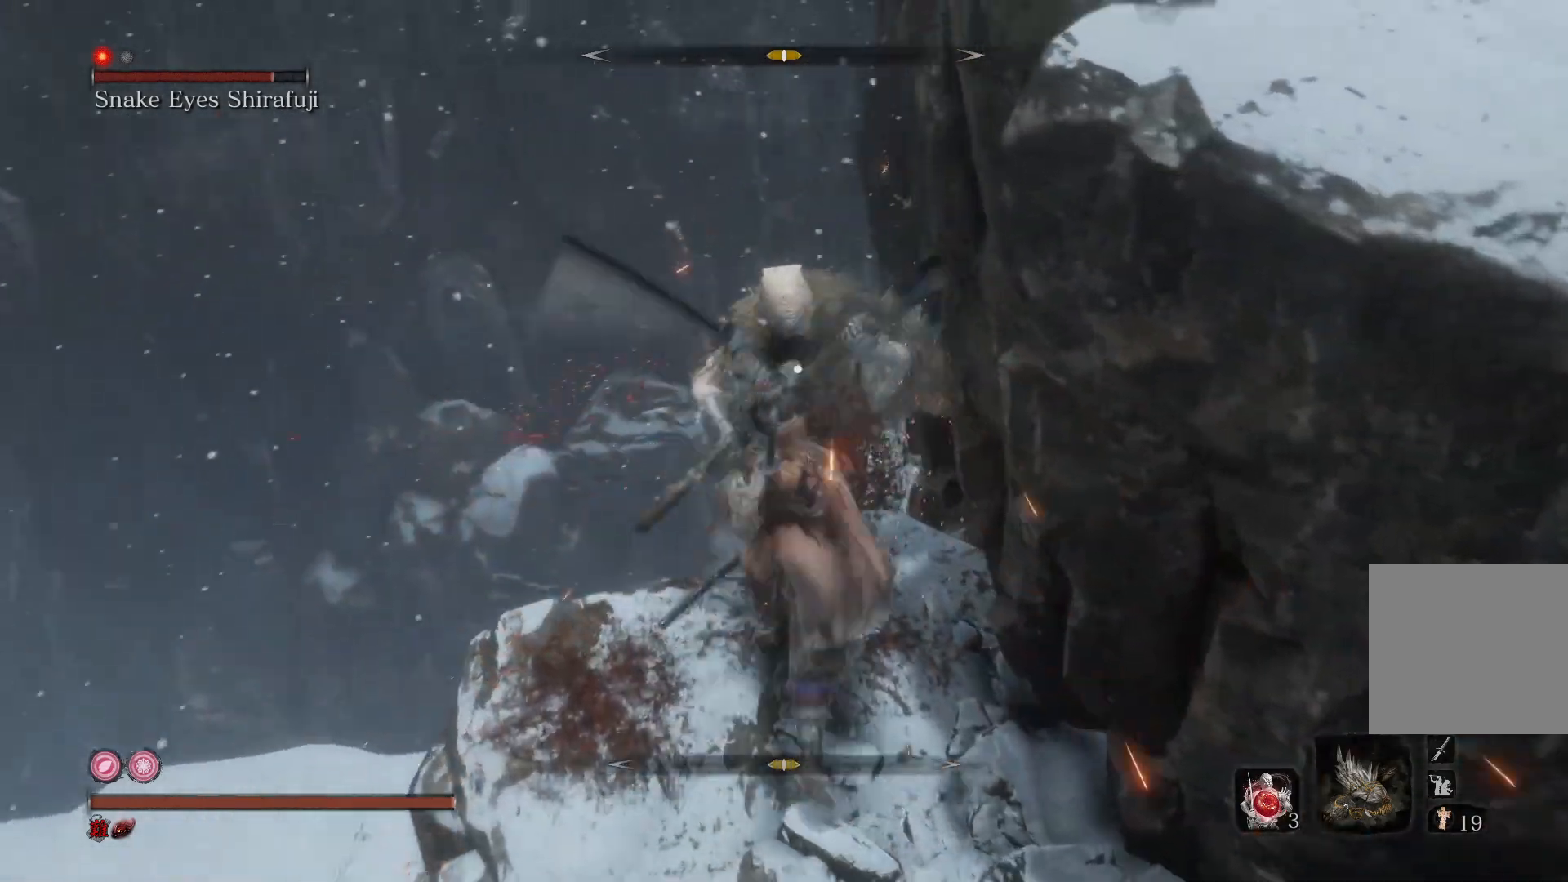
{"buttons": [], "left_stick": "down", "right_stick": "center", "events": [[200, "R1", "down"], [333, "R1", "up"], [467, "left_stick", "down"]]}